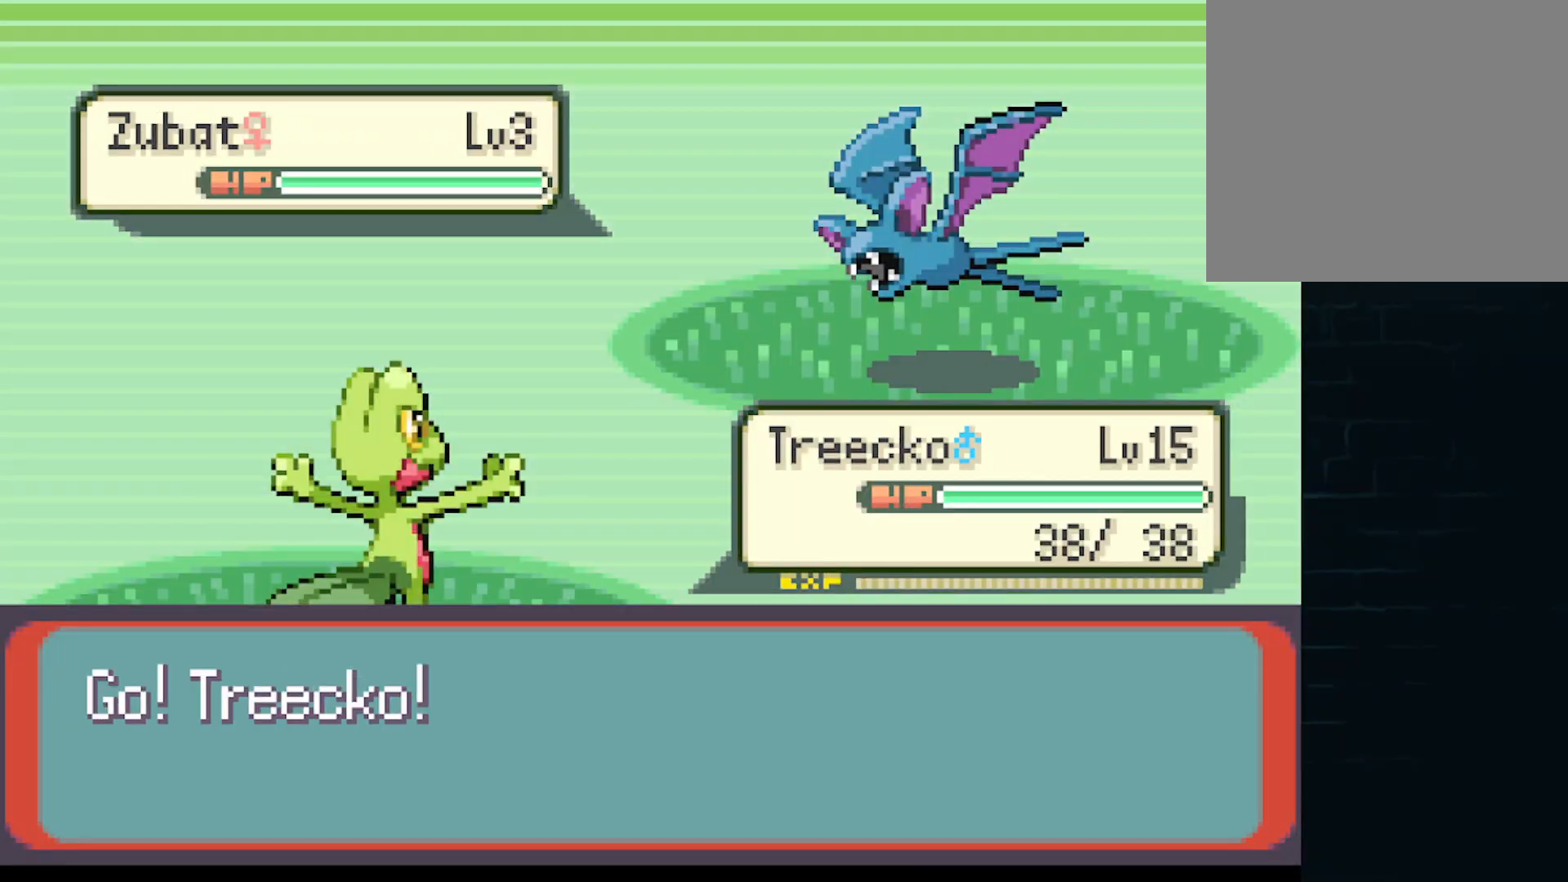
Gameplay with a controller (Xbox layout); each line is a JSON object with the inputs held at the frame after it. "events" lists button and stick changes between this image and that frame as [ms after this image, input, new state], when the widget could be followed in between. Not read: L3 R3 right_stick.
{"buttons": [], "left_stick": "center", "events": [[84, "A", "down"], [125, "A", "up"], [250, "A", "down"], [334, "A", "up"], [417, "A", "down"], [501, "A", "up"]]}
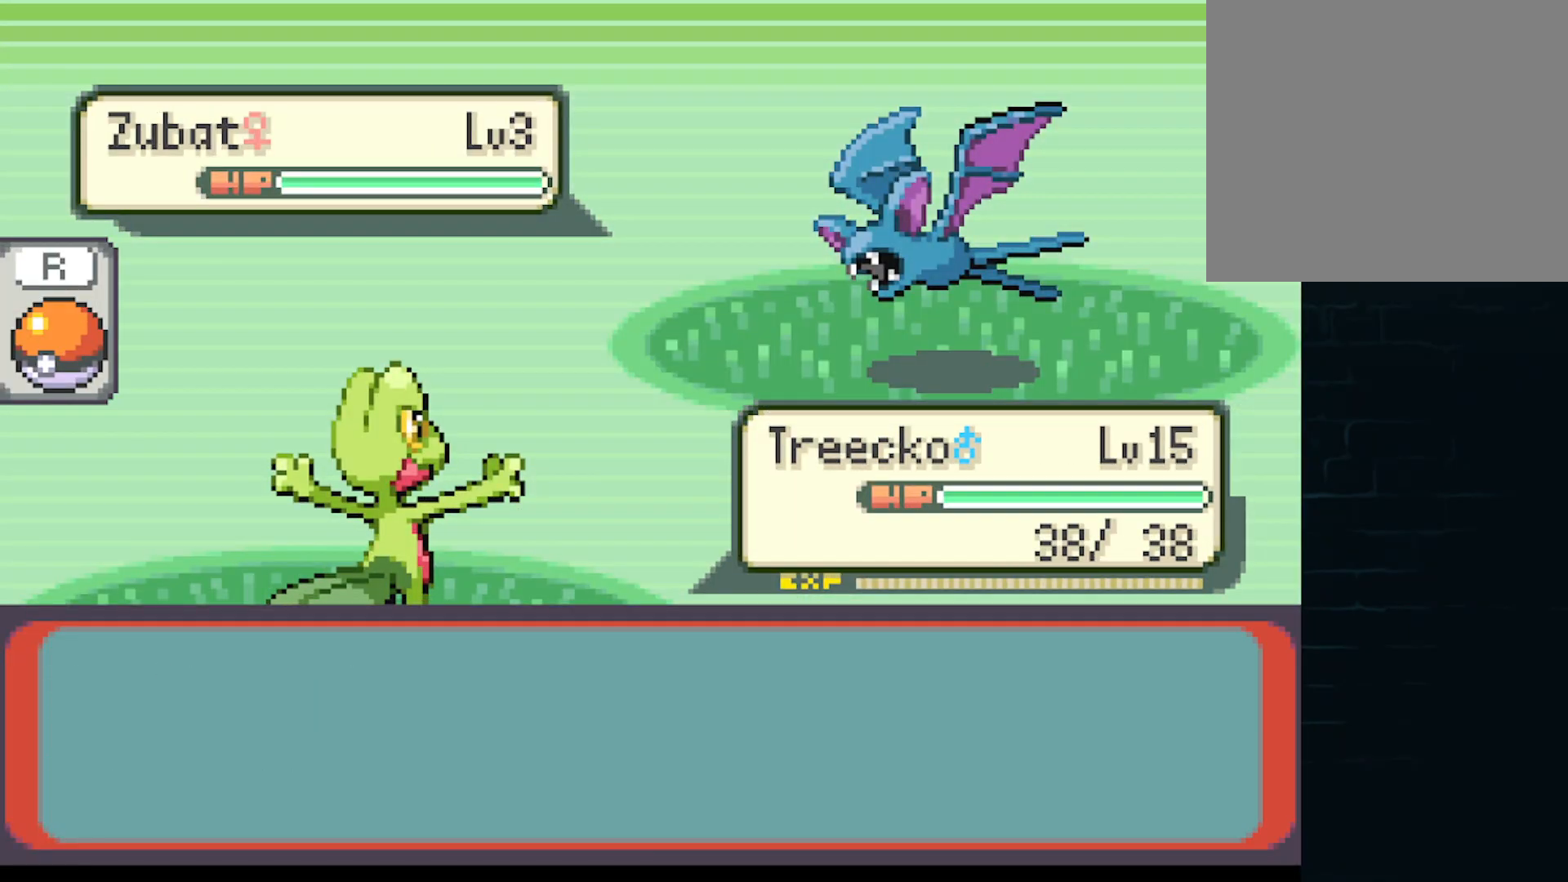
{"buttons": ["A"], "left_stick": "center", "events": [[83, "A", "down"], [125, "A", "up"], [250, "A", "down"], [333, "A", "up"], [375, "A", "down"], [417, "DPAD_LEFT", "down"], [458, "DPAD_UP", "down"], [500, "DPAD_LEFT", "up"], [500, "DPAD_UP", "up"]]}
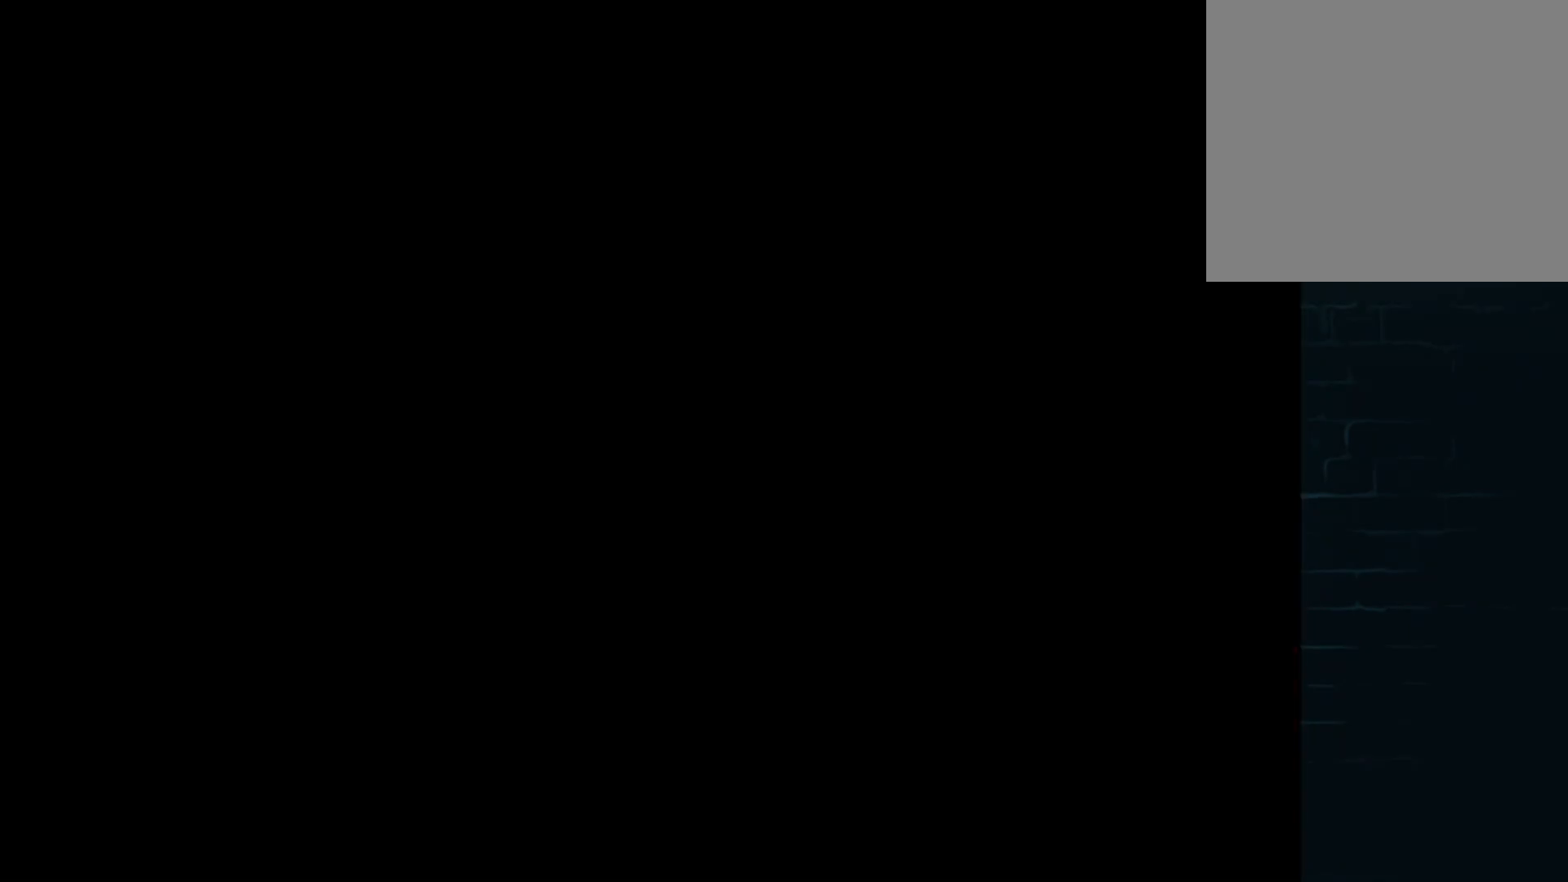
{"buttons": ["A", "DPAD_LEFT"], "left_stick": "center"}
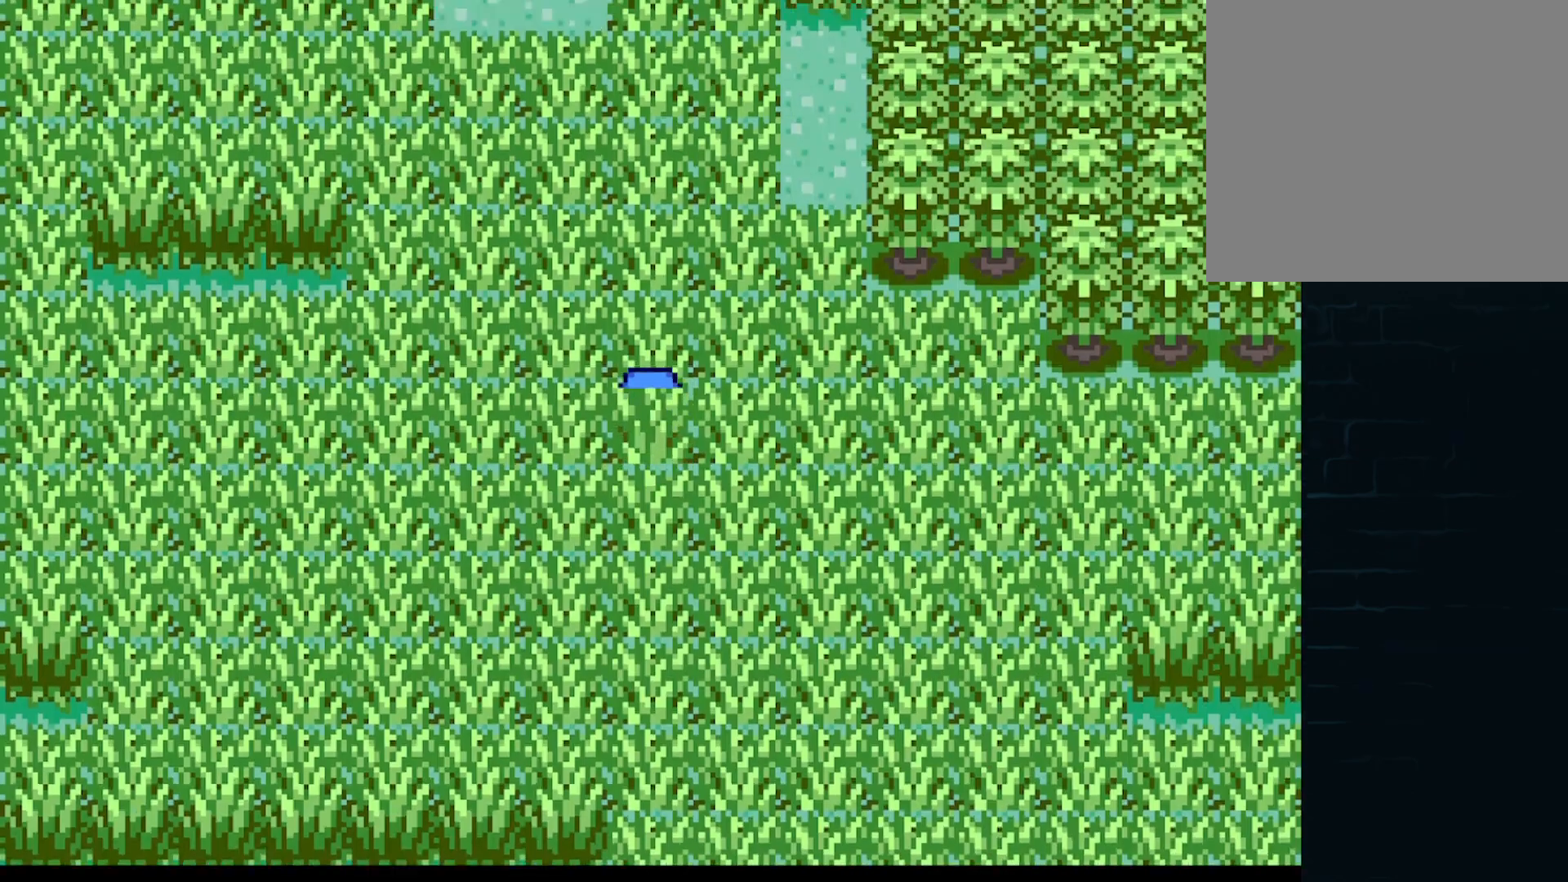
{"buttons": ["A", "DPAD_RIGHT"], "left_stick": "center", "events": [[41, "DPAD_UP", "down"], [83, "DPAD_LEFT", "up"], [125, "DPAD_RIGHT", "down"], [167, "DPAD_LEFT", "down"], [167, "DPAD_RIGHT", "up"], [167, "DPAD_UP", "up"], [292, "DPAD_LEFT", "up"], [333, "DPAD_RIGHT", "down"], [375, "DPAD_RIGHT", "up"], [375, "DPAD_UP", "down"], [417, "DPAD_LEFT", "down"], [417, "DPAD_UP", "up"], [459, "DPAD_LEFT", "up"], [459, "DPAD_UP", "down"], [500, "DPAD_RIGHT", "down"], [500, "DPAD_UP", "up"]]}
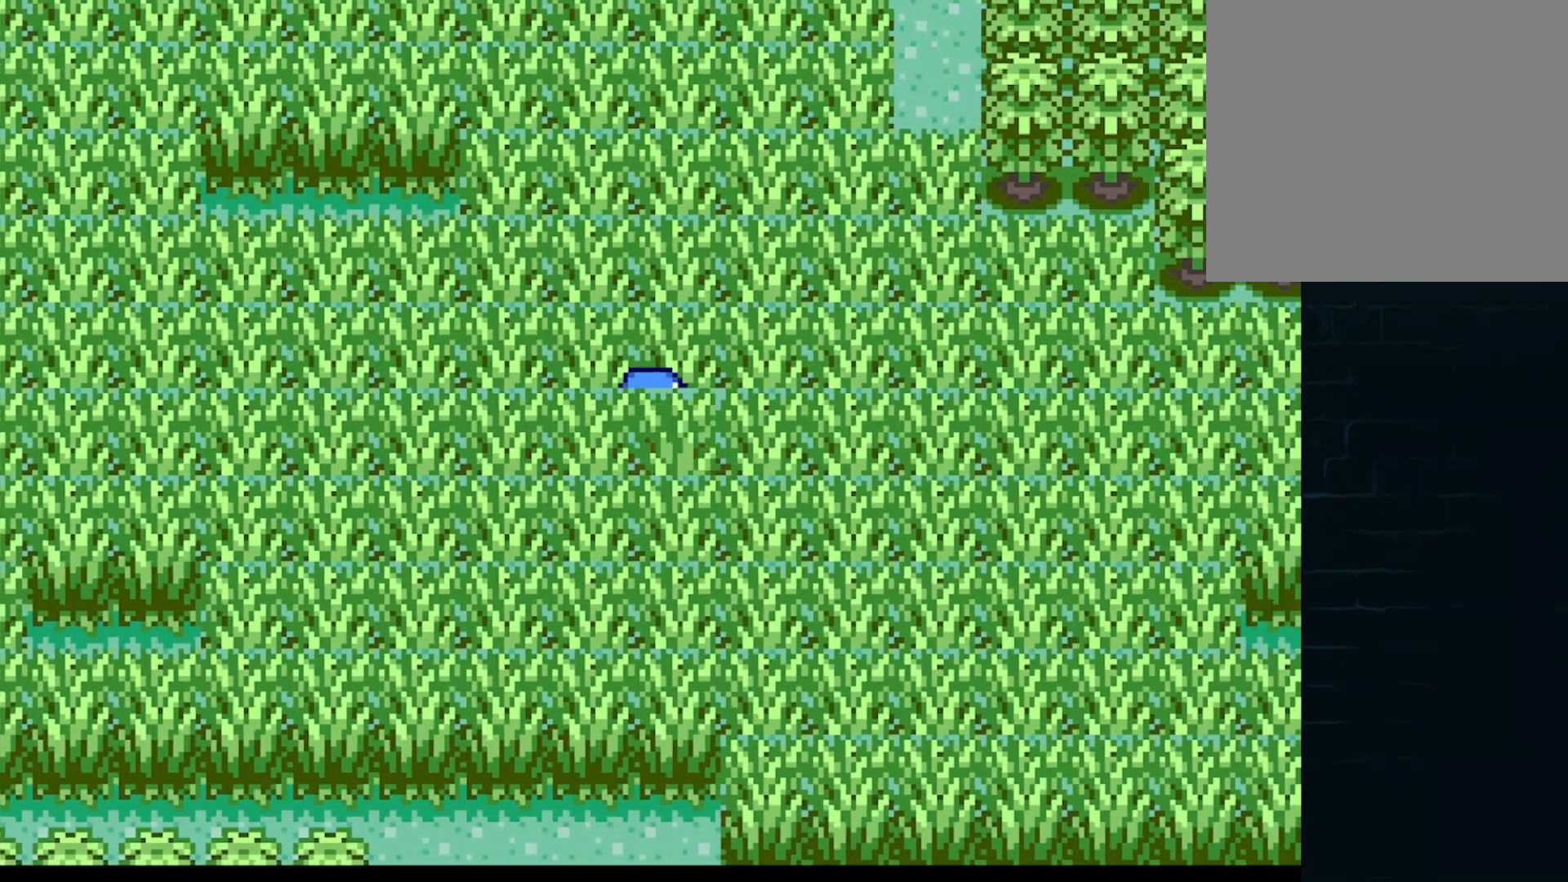
{"buttons": ["A", "DPAD_UP", "DPAD_LEFT"], "left_stick": "center"}
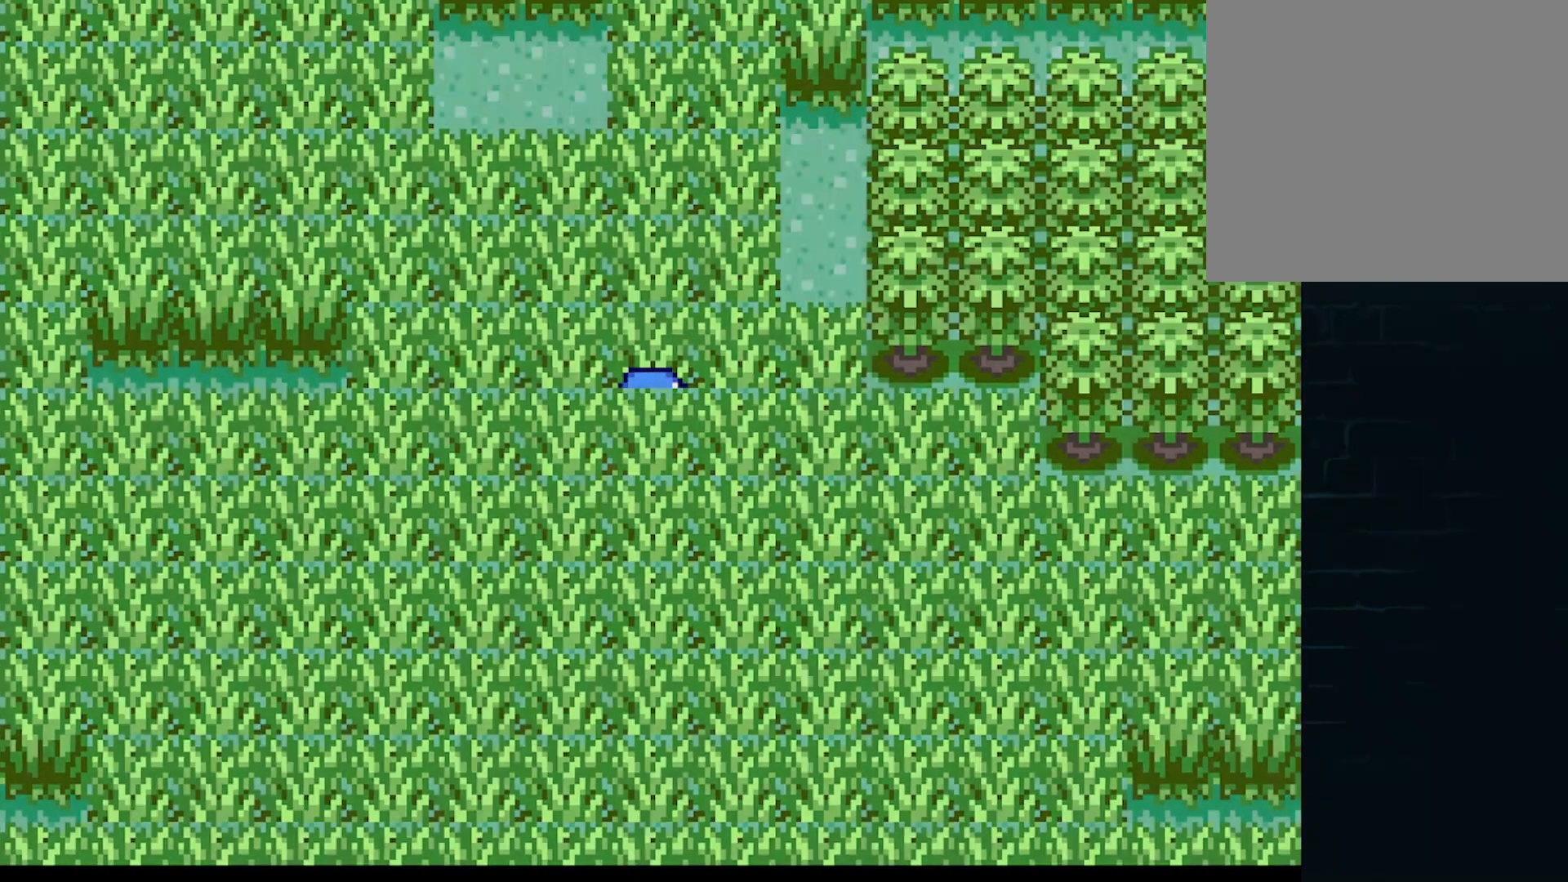
{"buttons": [], "left_stick": "center", "events": [[41, "DPAD_LEFT", "up"], [167, "DPAD_DOWN", "down"], [167, "DPAD_UP", "up"], [375, "A", "up"], [375, "DPAD_DOWN", "up"]]}
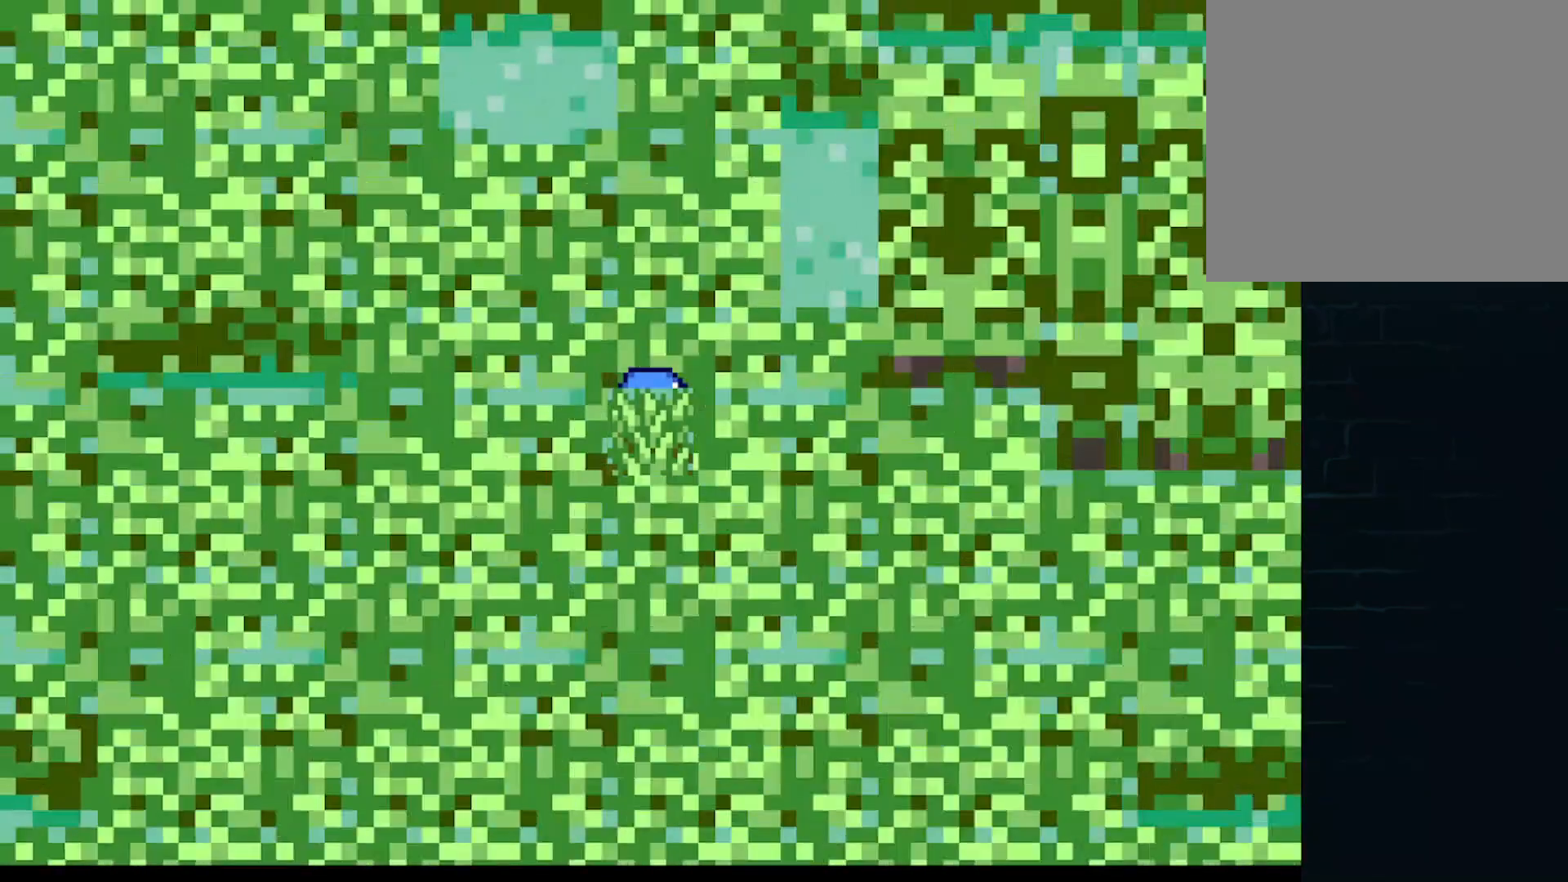
{"buttons": [], "left_stick": "center", "events": [[42, "A", "down"], [167, "A", "up"], [167, "DPAD_LEFT", "down"], [334, "DPAD_LEFT", "up"], [376, "A", "down"], [501, "A", "up"]]}
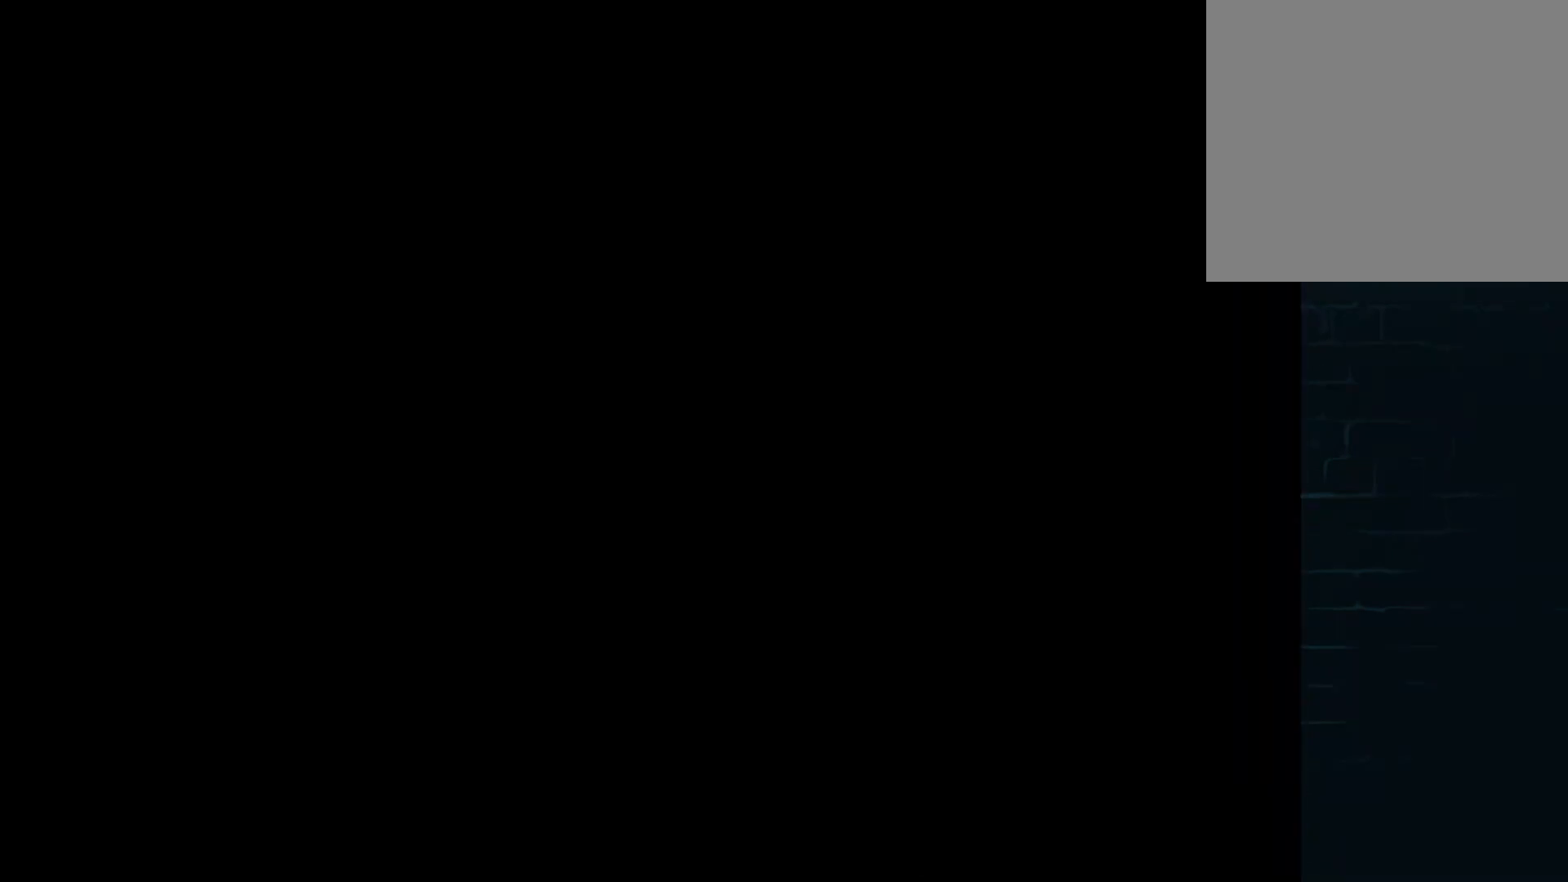
{"buttons": [], "left_stick": "center", "events": [[167, "A", "down"], [292, "A", "up"]]}
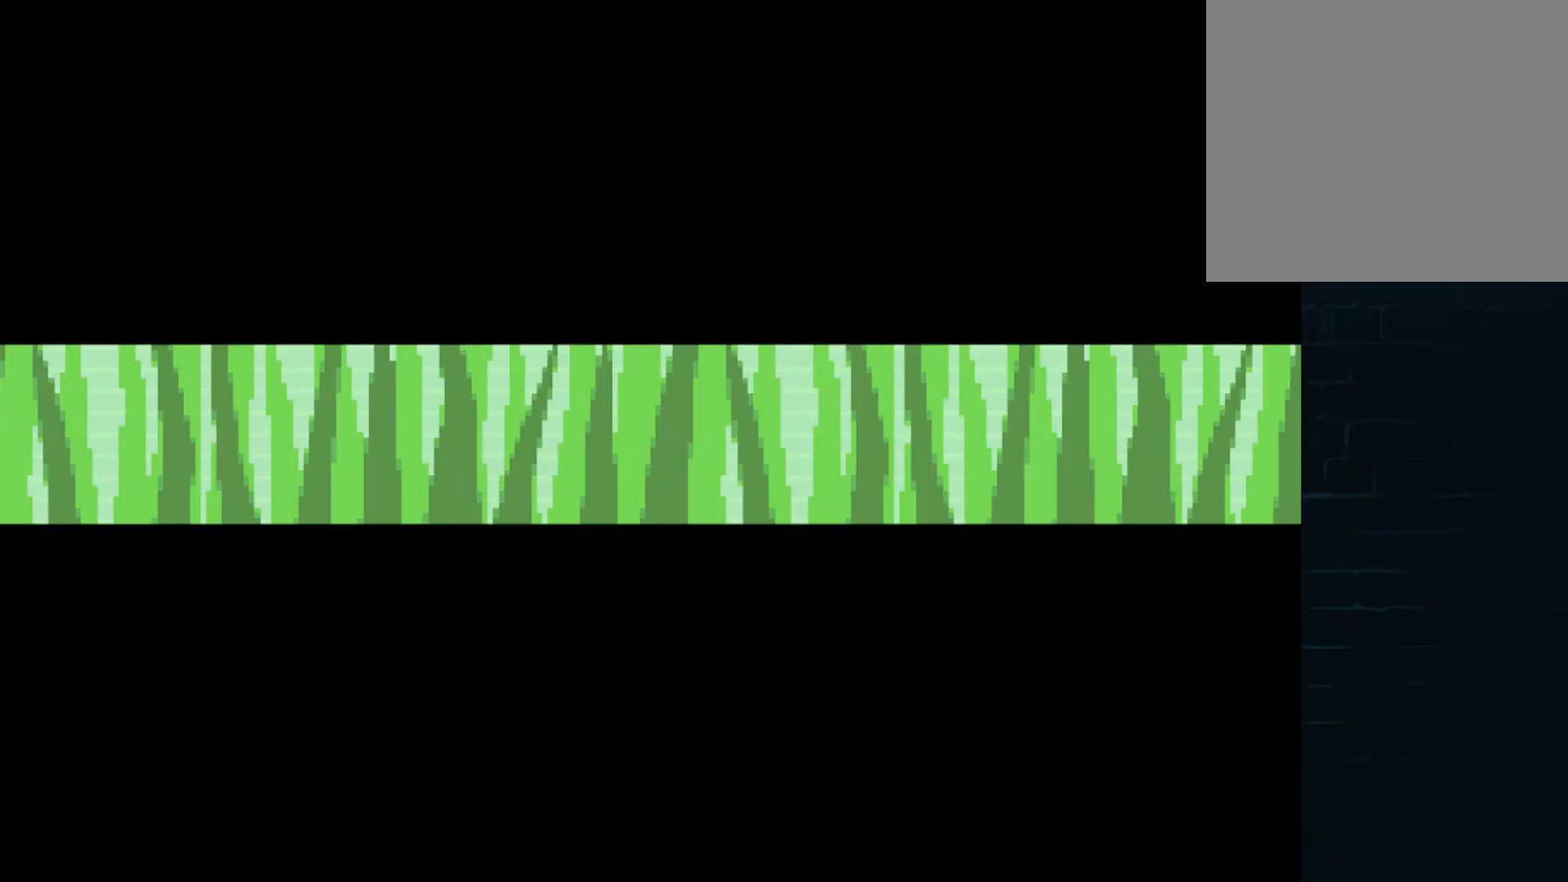
{"buttons": [], "left_stick": "center", "events": []}
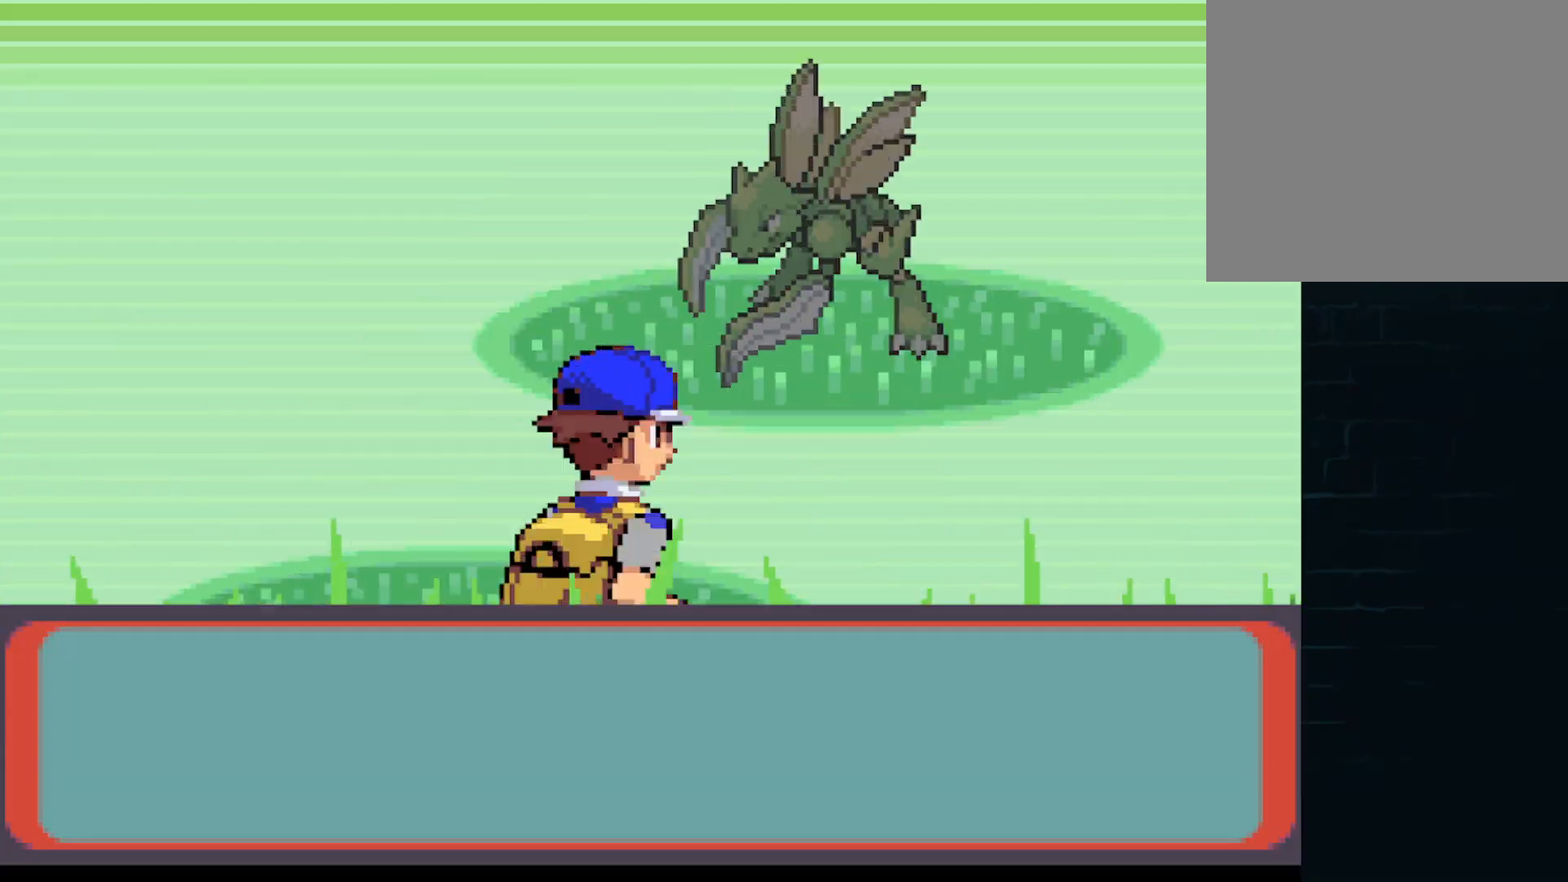
{"buttons": ["A"], "left_stick": "center", "events": [[83, "A", "down"], [167, "A", "up"], [292, "A", "down"], [375, "A", "up"], [458, "A", "down"]]}
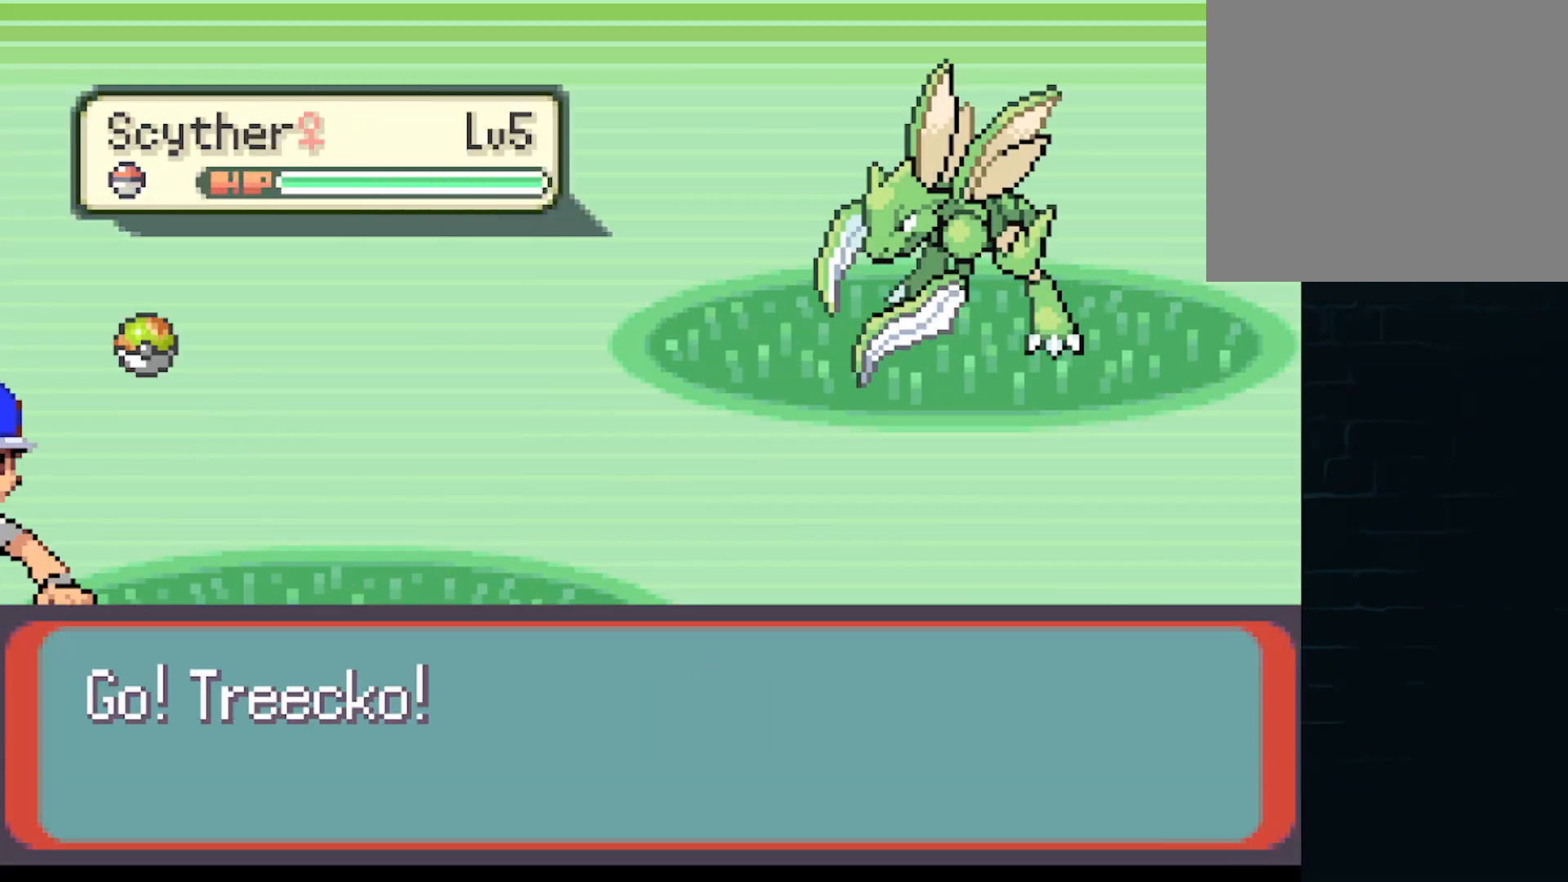
{"buttons": [], "left_stick": "center", "events": [[42, "A", "up"], [167, "A", "down"], [250, "A", "up"], [334, "A", "down"], [417, "A", "up"]]}
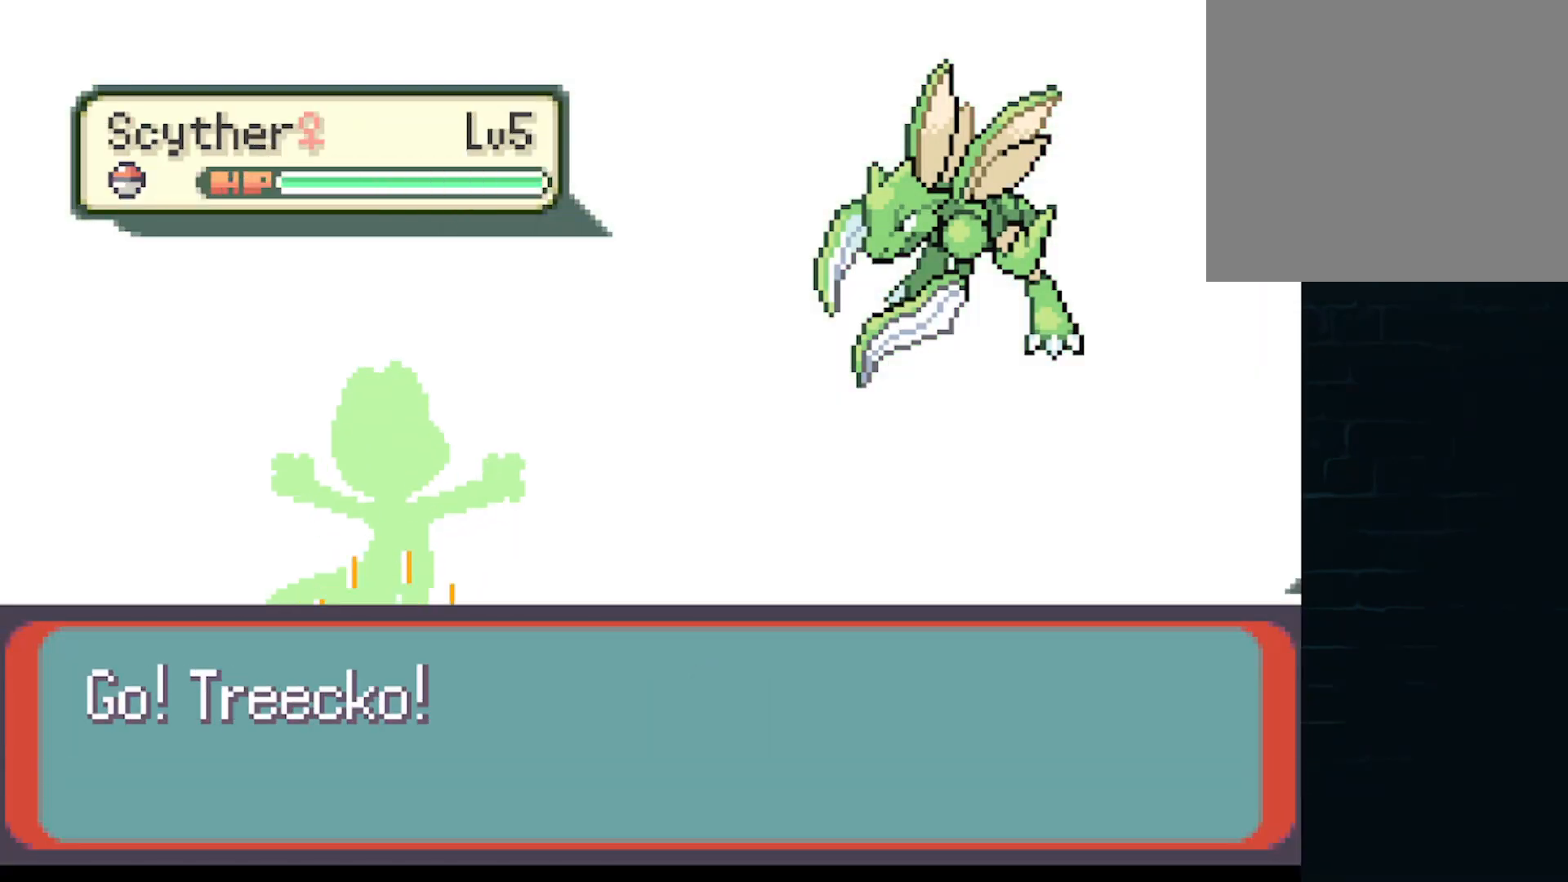
{"buttons": [], "left_stick": "center", "events": [[83, "A", "down"], [125, "A", "up"], [250, "A", "down"], [333, "A", "up"], [417, "A", "down"], [458, "A", "up"]]}
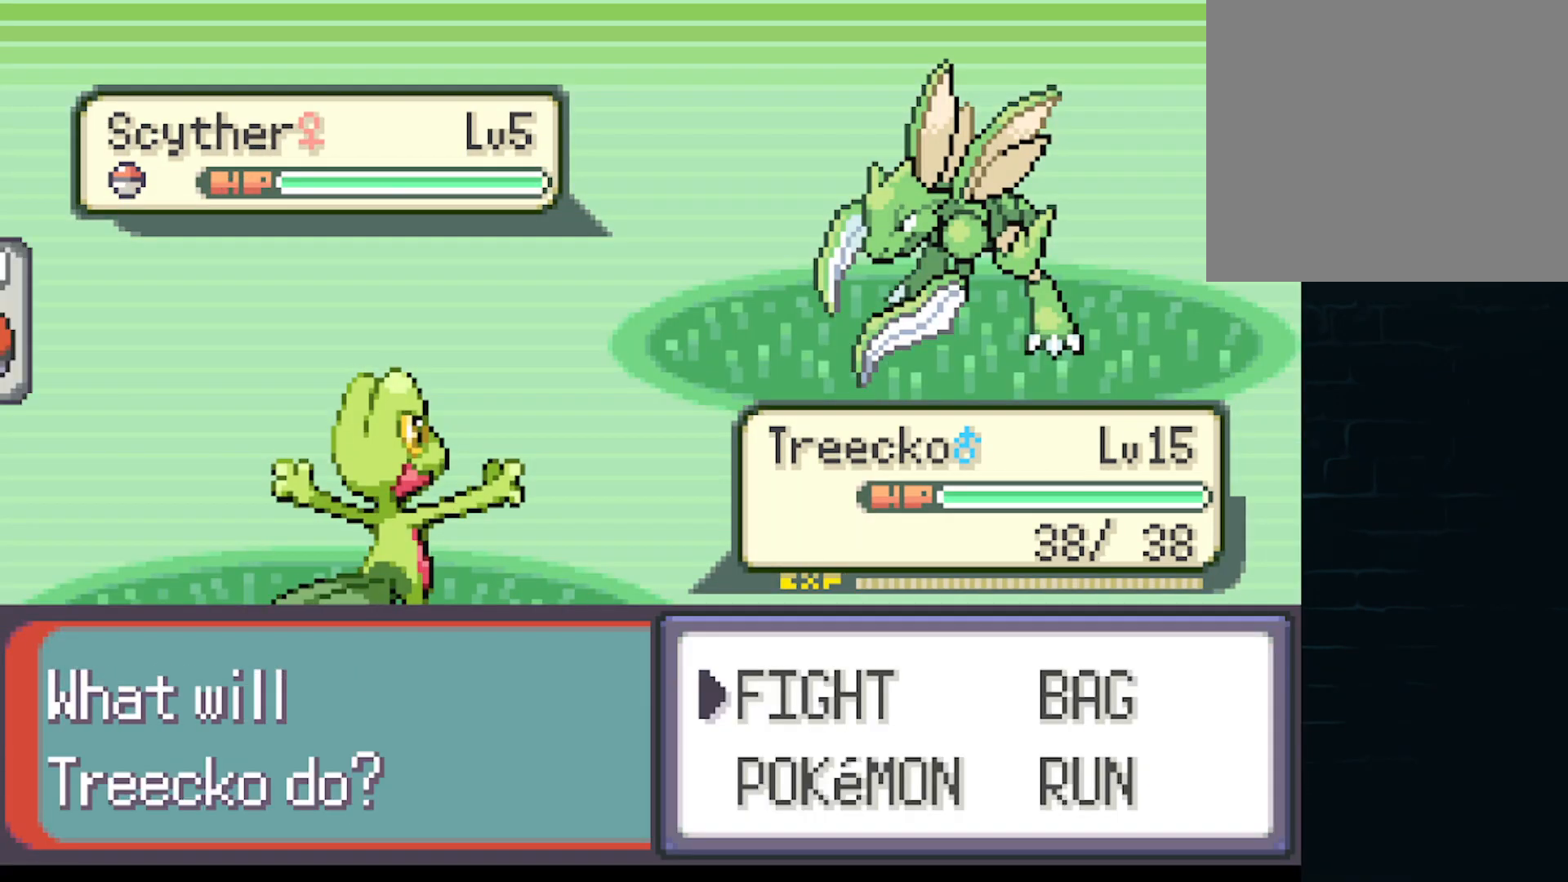
{"buttons": ["A"], "left_stick": "center", "events": [[84, "A", "down"], [167, "A", "up"], [292, "A", "down"], [334, "A", "up"], [459, "A", "down"]]}
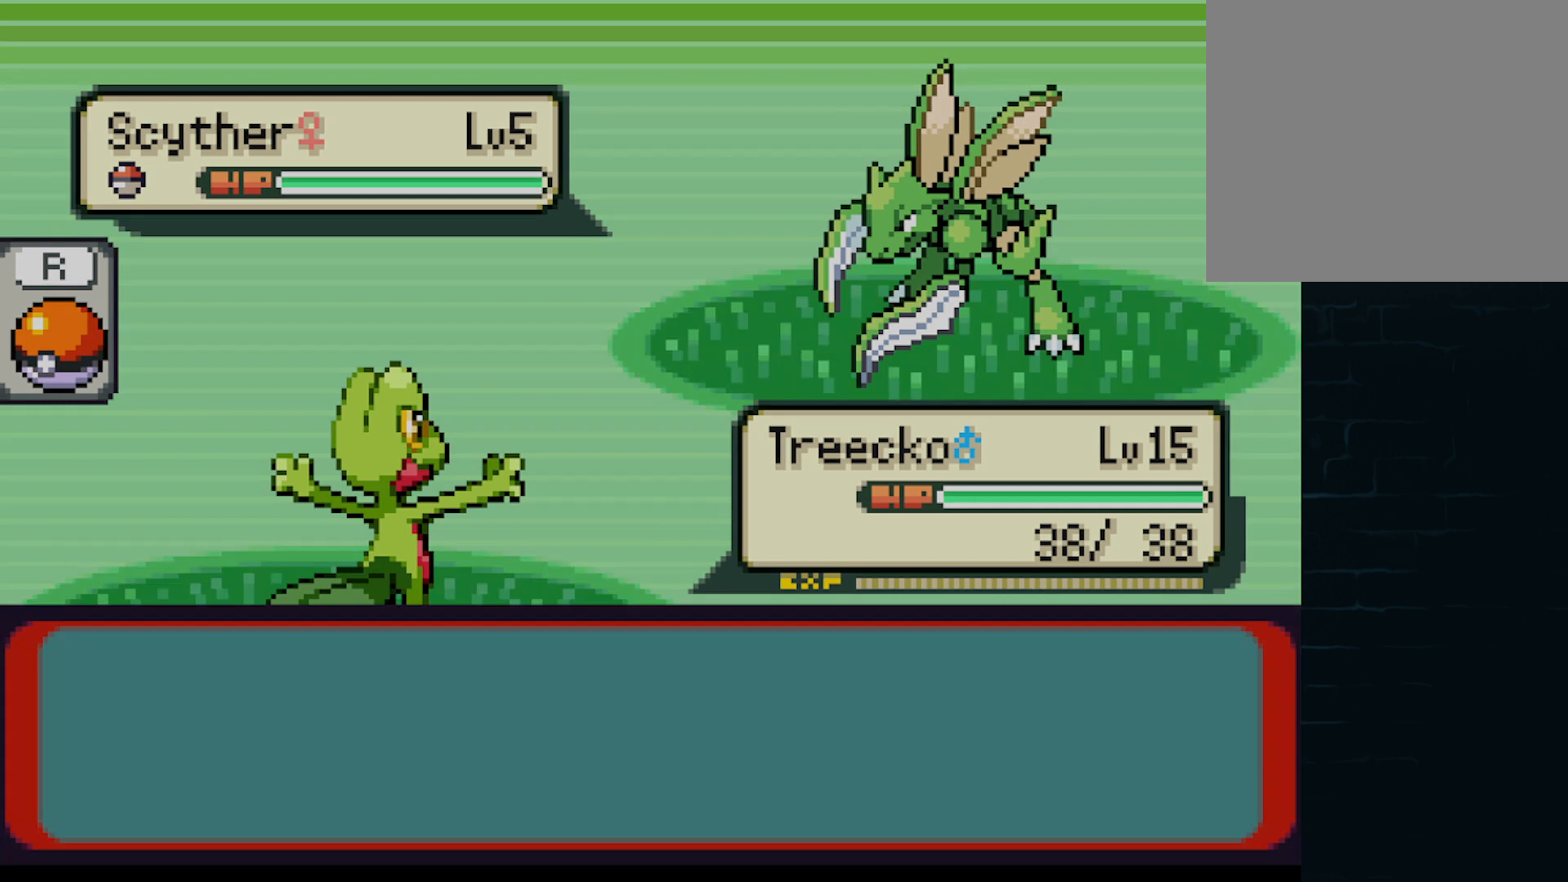
{"buttons": ["A", "DPAD_UP"], "left_stick": "center", "events": [[167, "DPAD_RIGHT", "down"], [333, "DPAD_RIGHT", "up"], [333, "DPAD_UP", "down"]]}
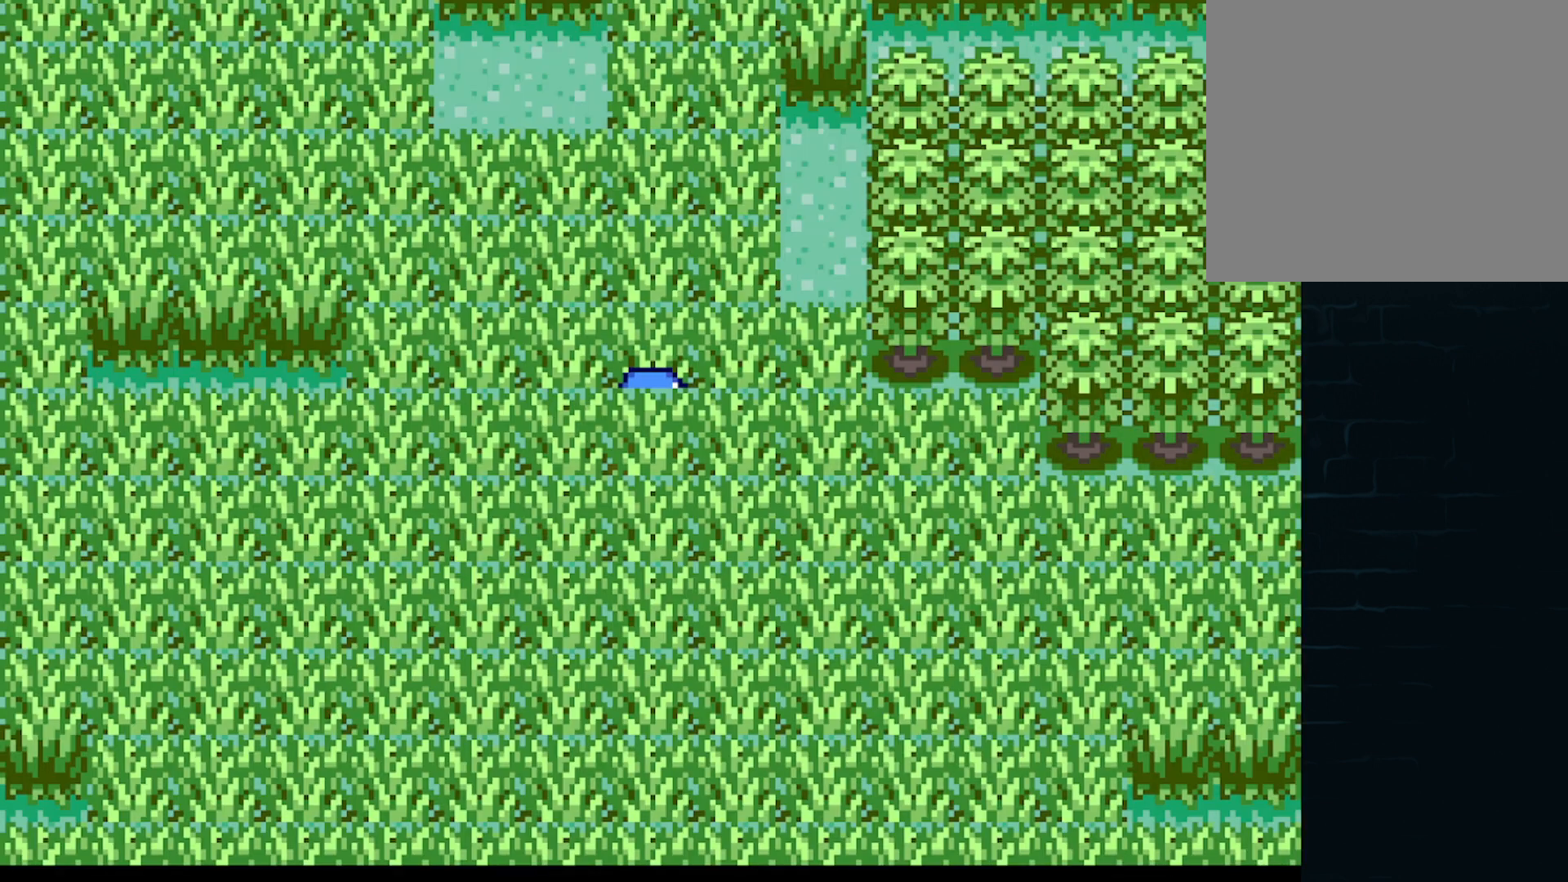
{"buttons": ["A", "DPAD_UP"], "left_stick": "center", "events": []}
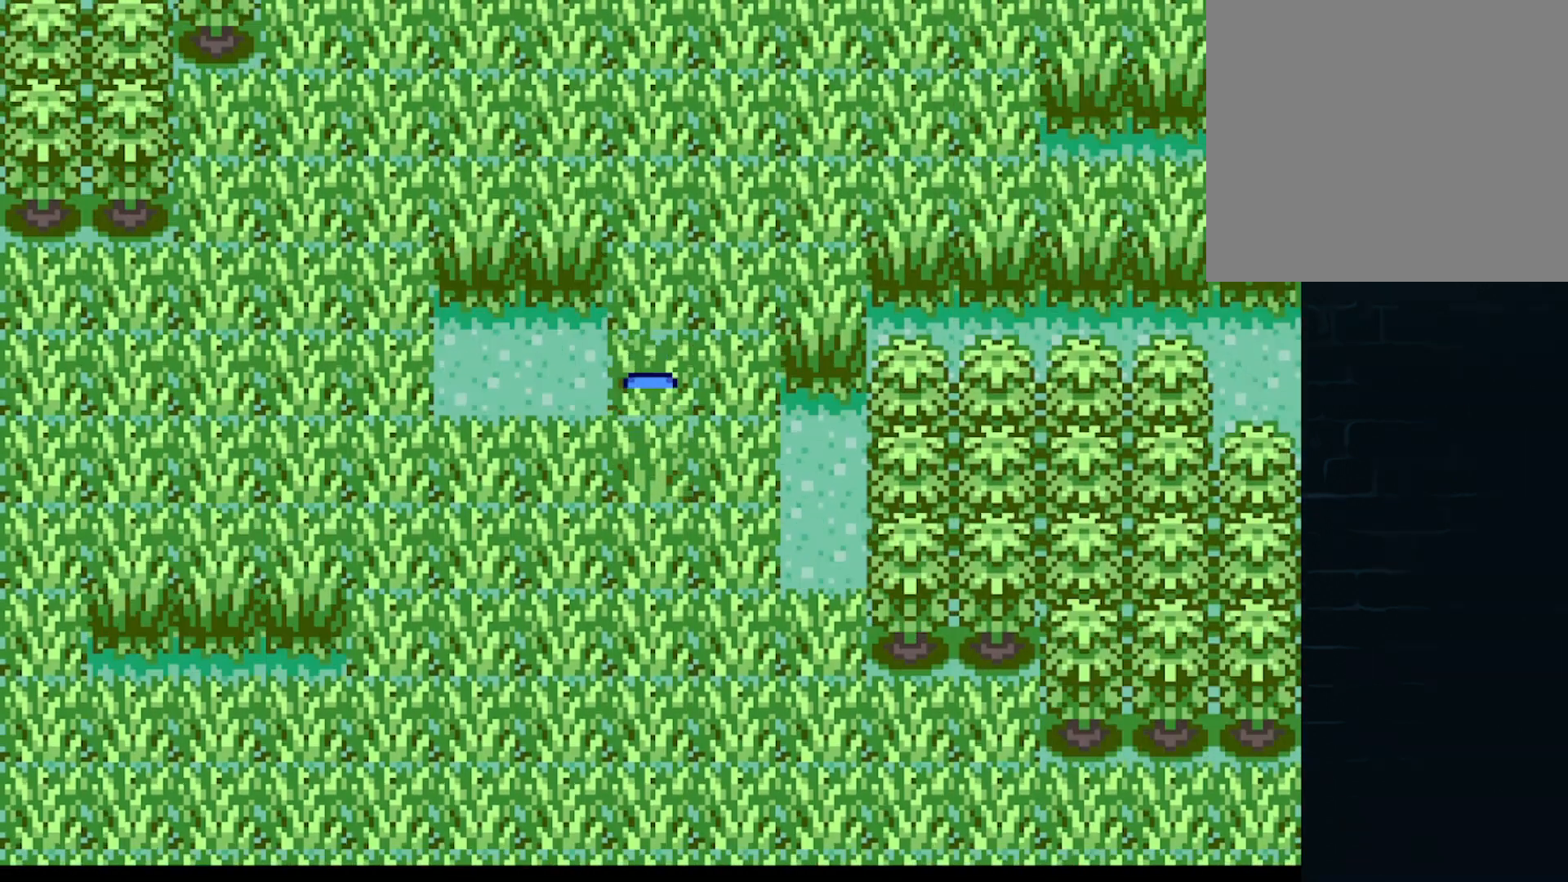
{"buttons": ["A", "DPAD_RIGHT"], "left_stick": "center", "events": [[375, "DPAD_RIGHT", "down"], [375, "DPAD_UP", "up"]]}
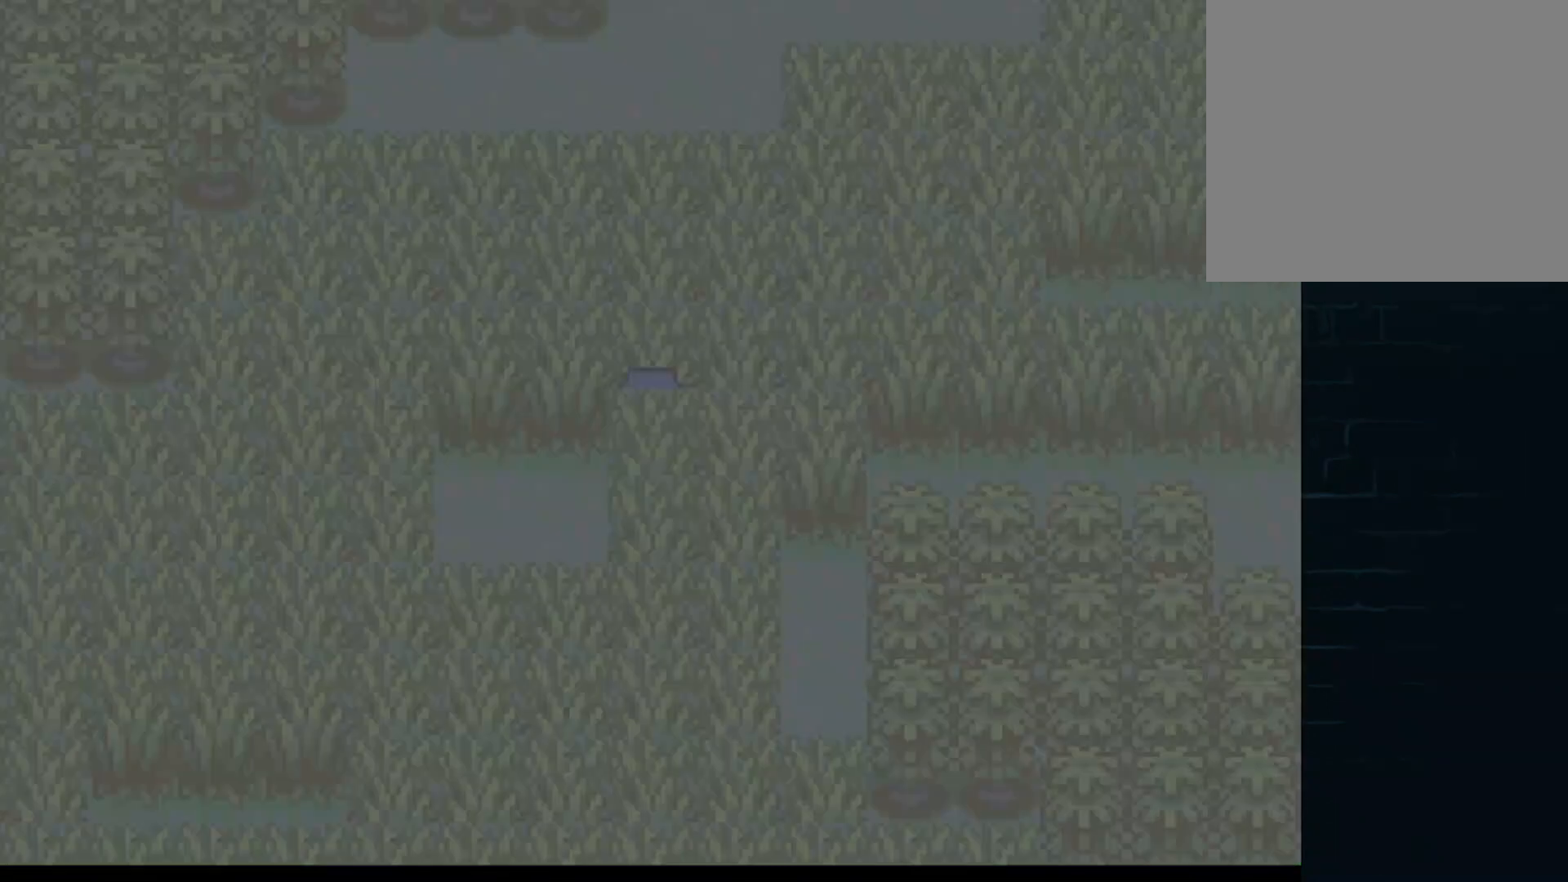
{"buttons": [], "left_stick": "center", "events": [[125, "DPAD_RIGHT", "up"], [167, "A", "up"]]}
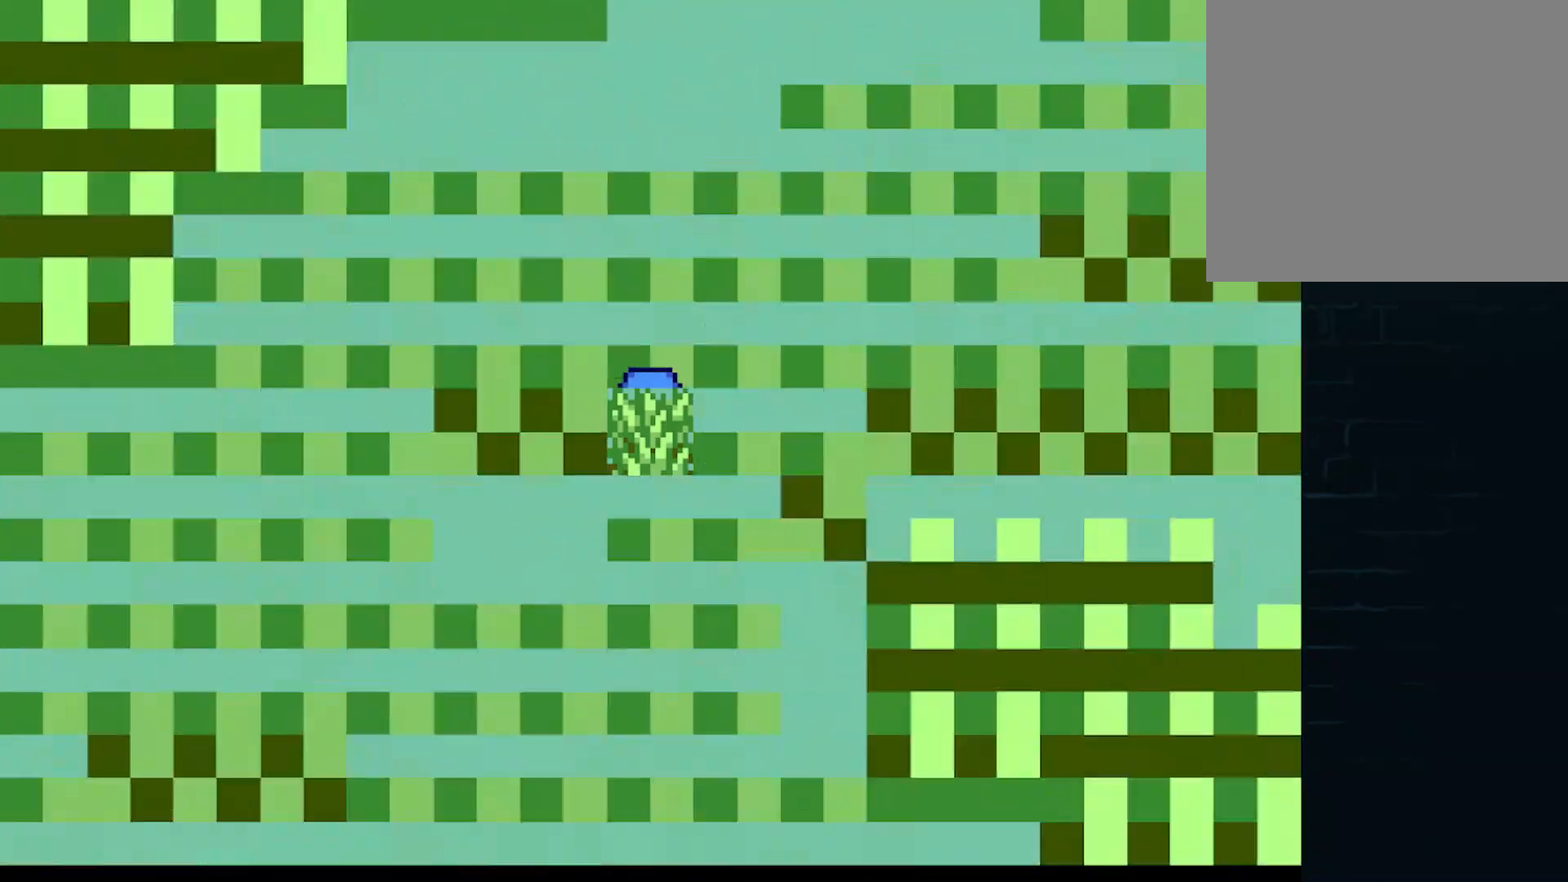
{"buttons": [], "left_stick": "center", "events": []}
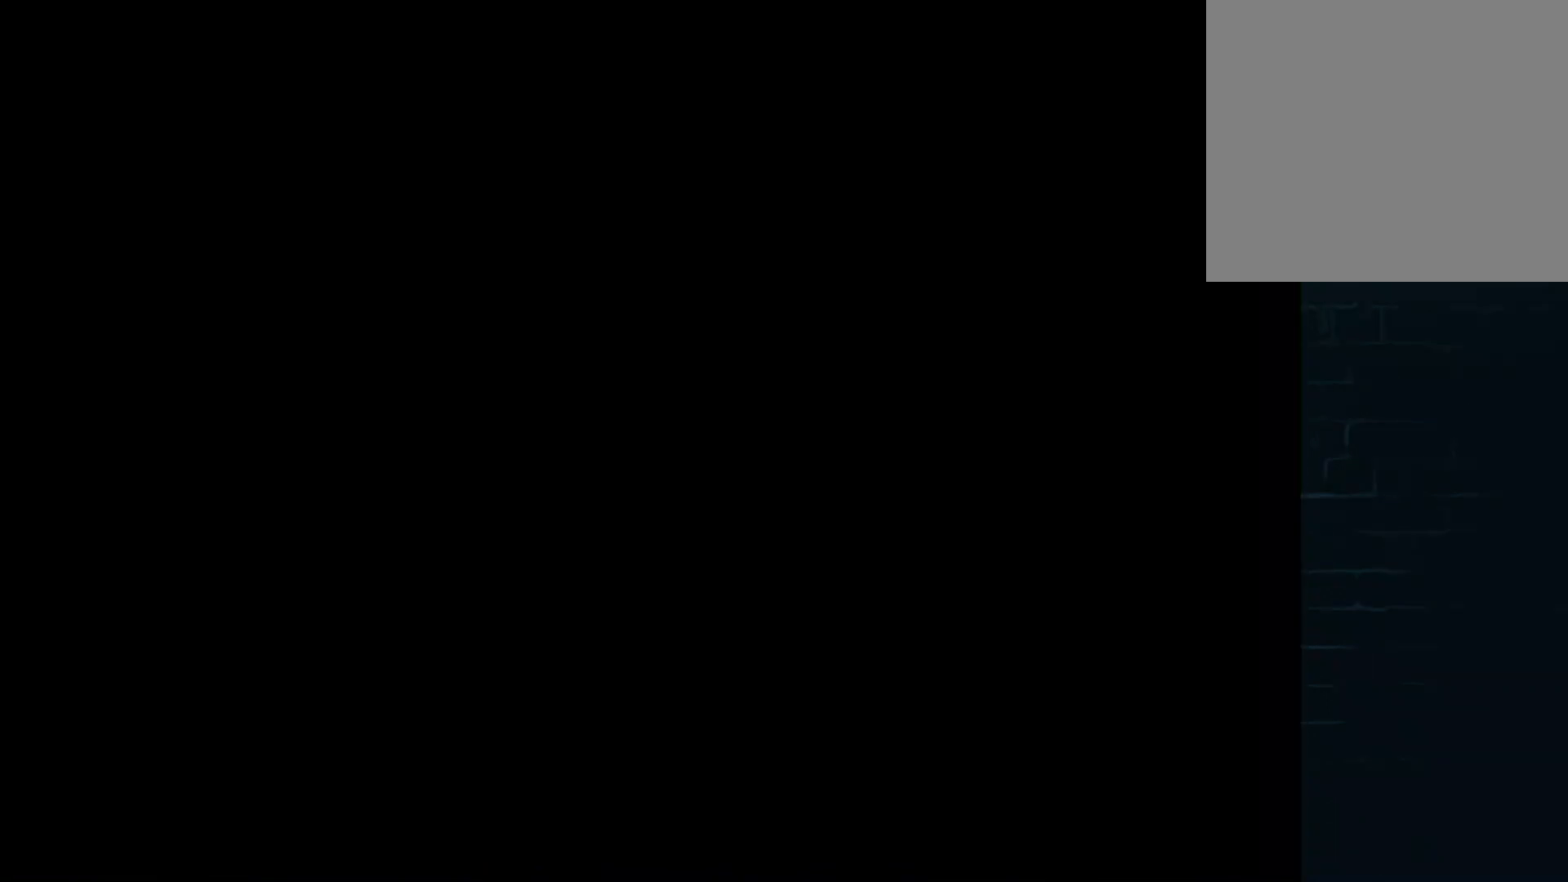
{"buttons": [], "left_stick": "center", "events": []}
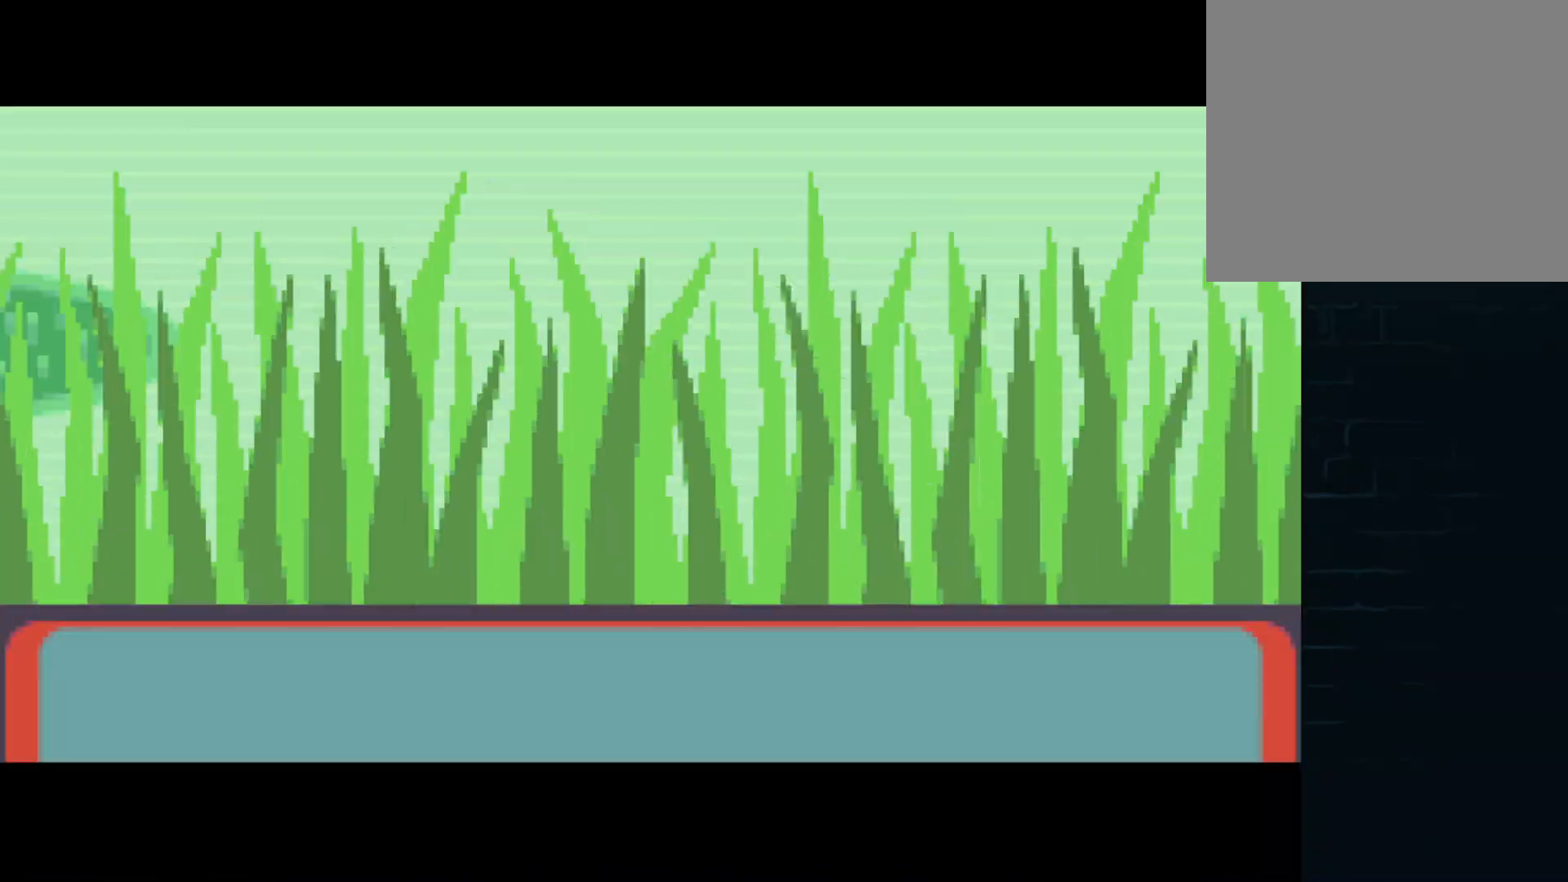
{"buttons": [], "left_stick": "center", "events": [[375, "A", "down"], [500, "A", "up"]]}
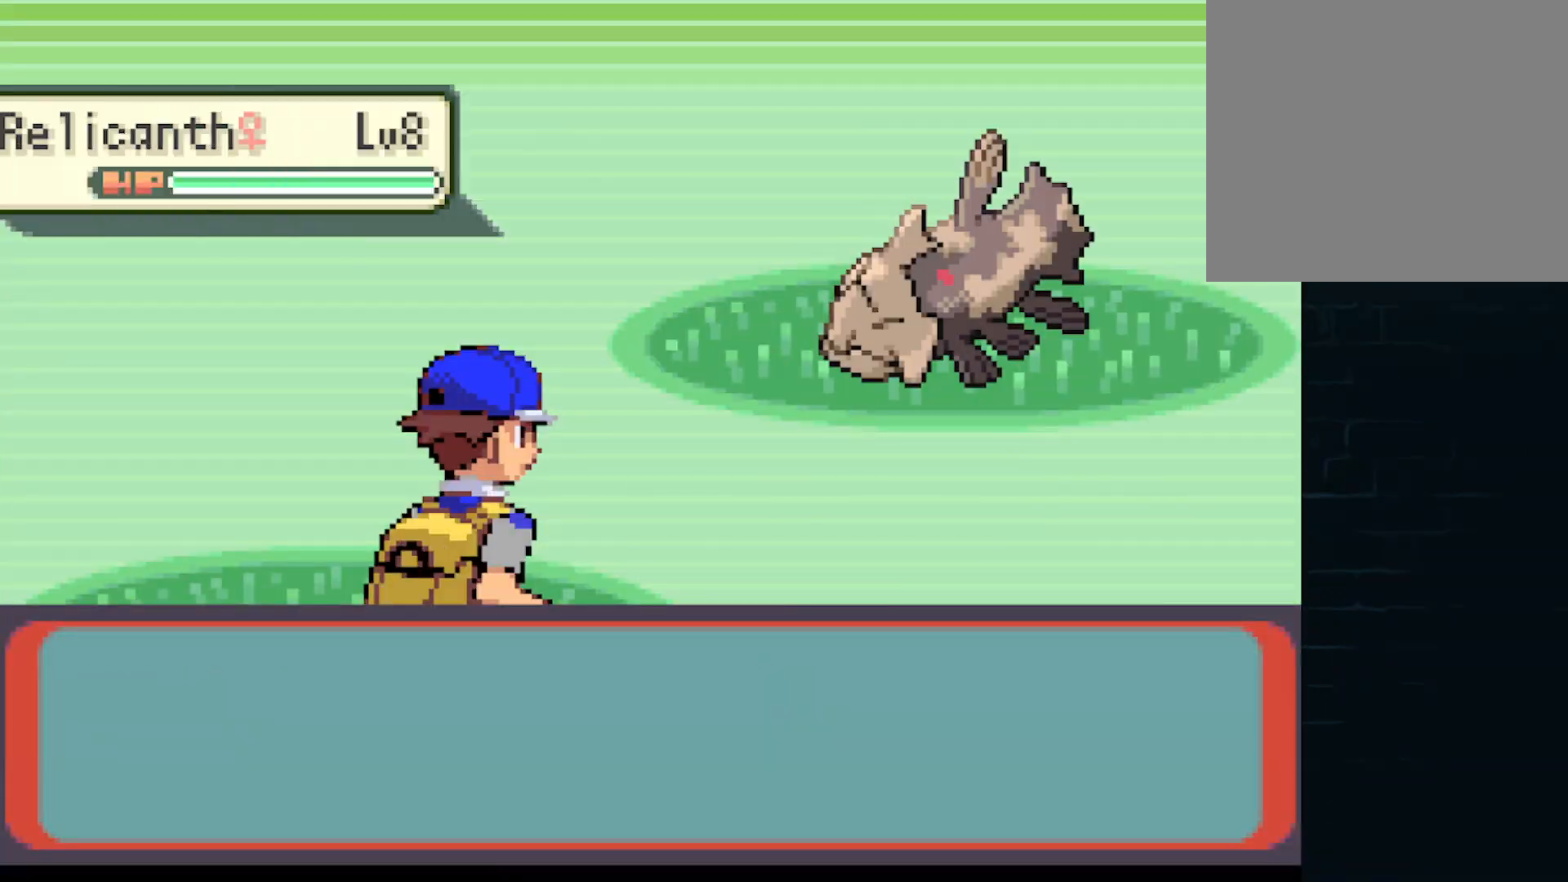
{"buttons": [], "left_stick": "center", "events": [[125, "A", "down"], [209, "A", "up"], [334, "A", "down"], [501, "A", "up"]]}
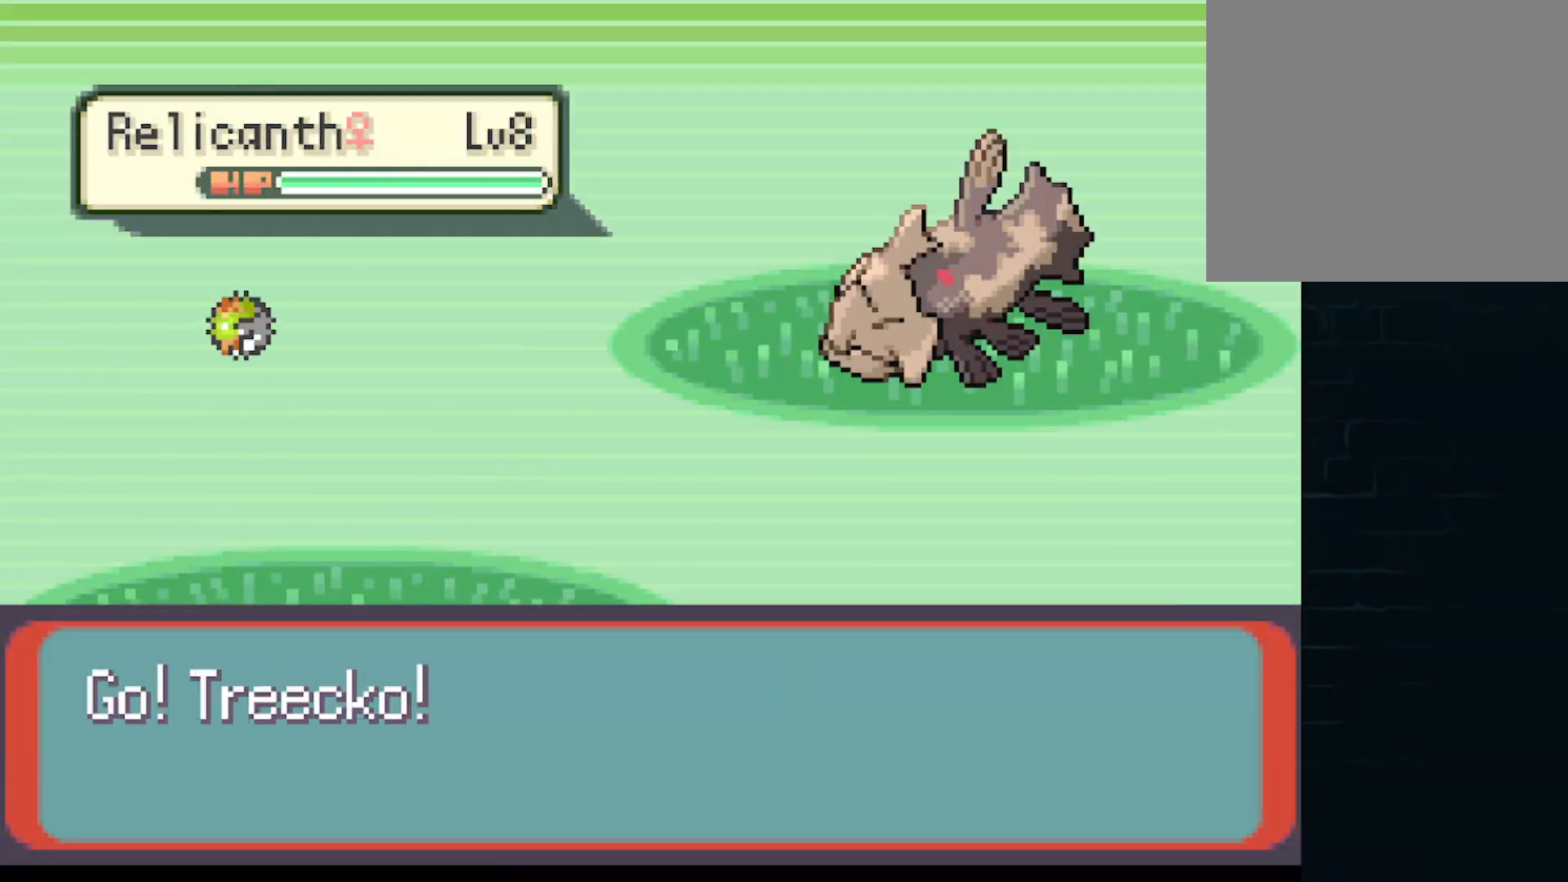
{"buttons": ["A"], "left_stick": "center", "events": [[83, "A", "down"], [167, "A", "up"], [292, "A", "down"], [333, "A", "up"], [458, "A", "down"]]}
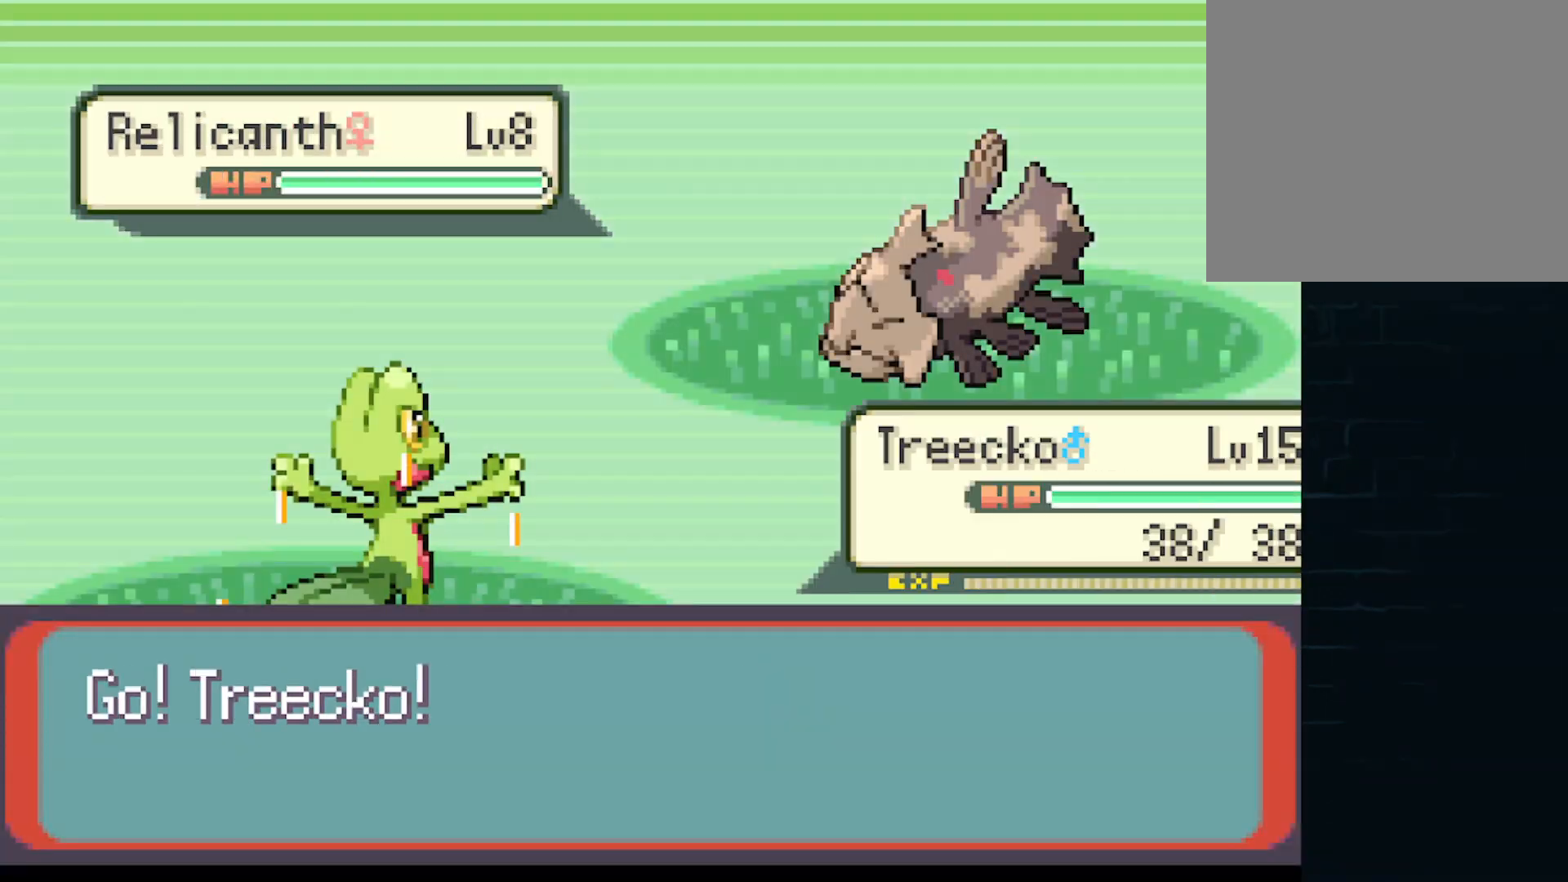
{"buttons": ["A"], "left_stick": "center", "events": [[42, "A", "up"], [167, "A", "down"], [209, "A", "up"], [334, "A", "down"], [417, "A", "up"], [501, "A", "down"]]}
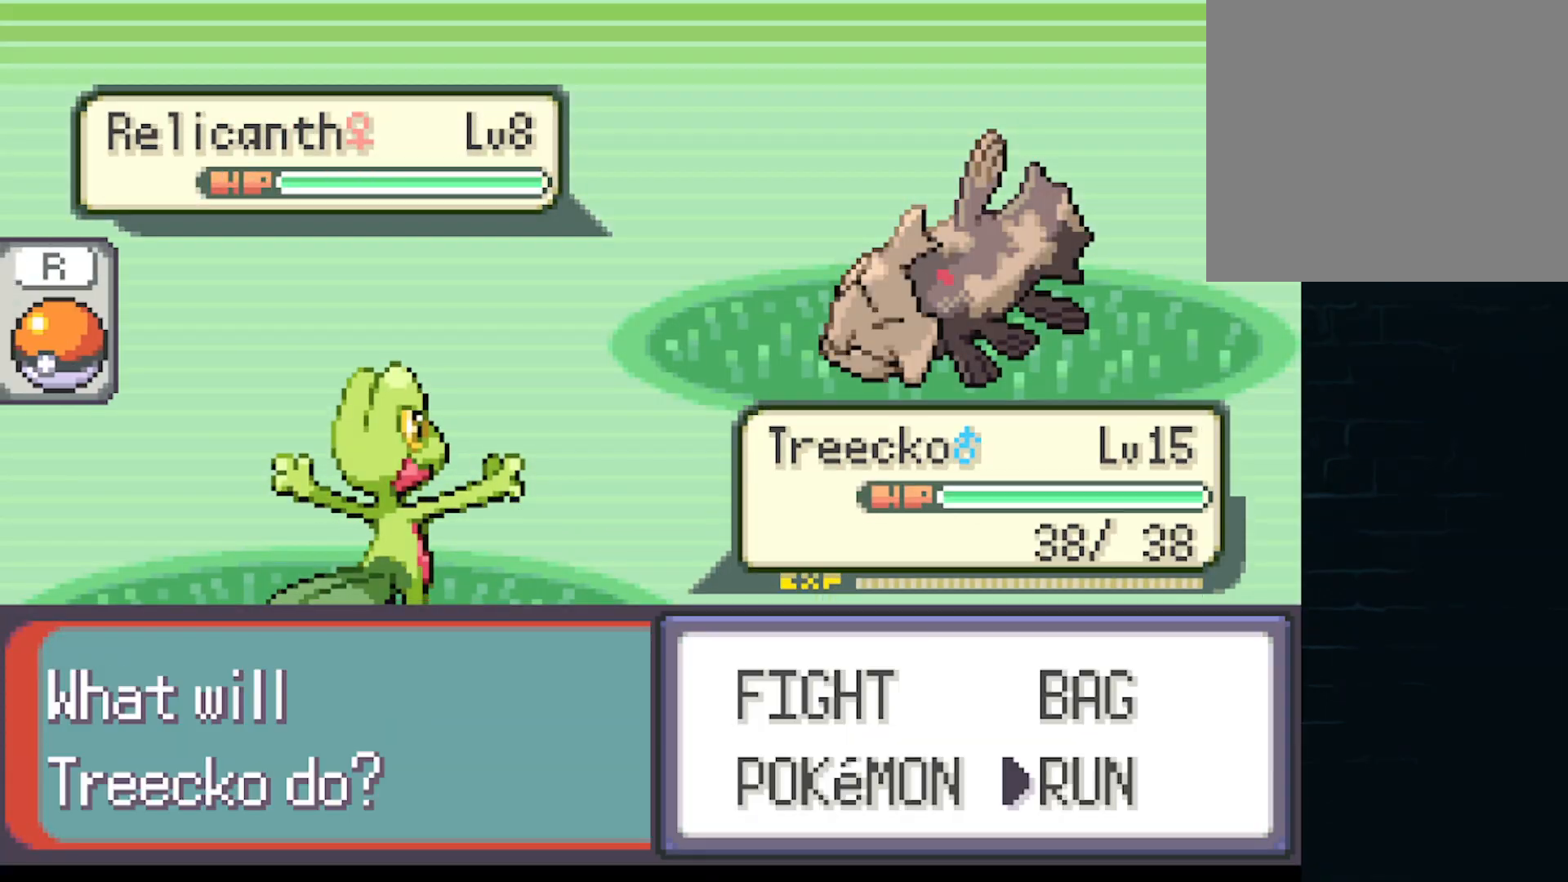
{"buttons": ["A", "DPAD_RIGHT"], "left_stick": "center", "events": [[83, "A", "up"], [208, "A", "down"], [250, "A", "up"], [250, "DPAD_RIGHT", "down"], [375, "A", "down"]]}
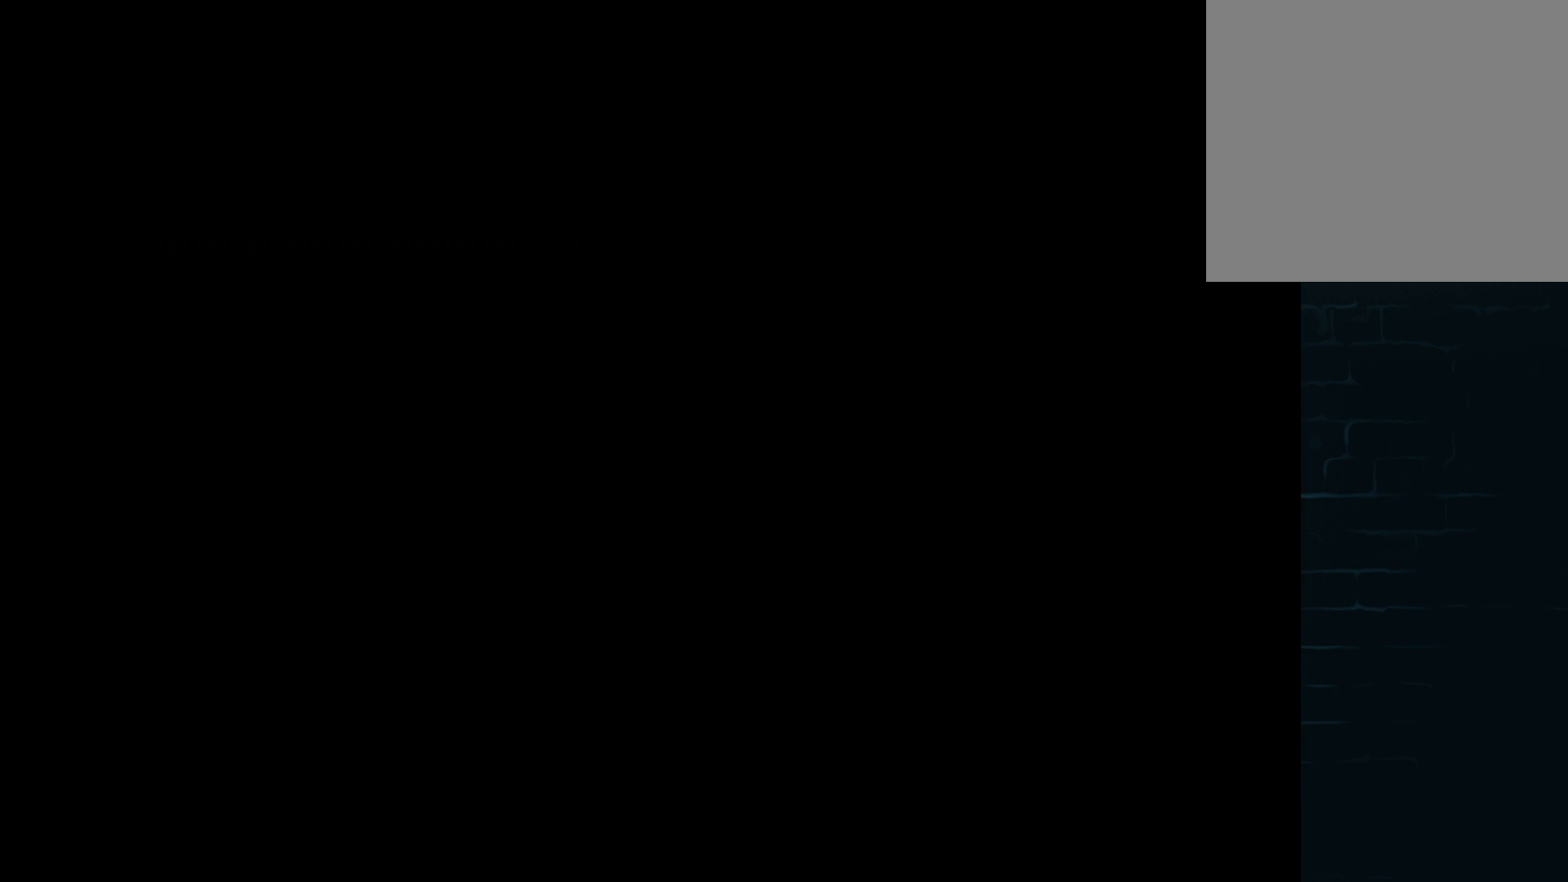
{"buttons": ["A", "DPAD_RIGHT"], "left_stick": "center", "events": []}
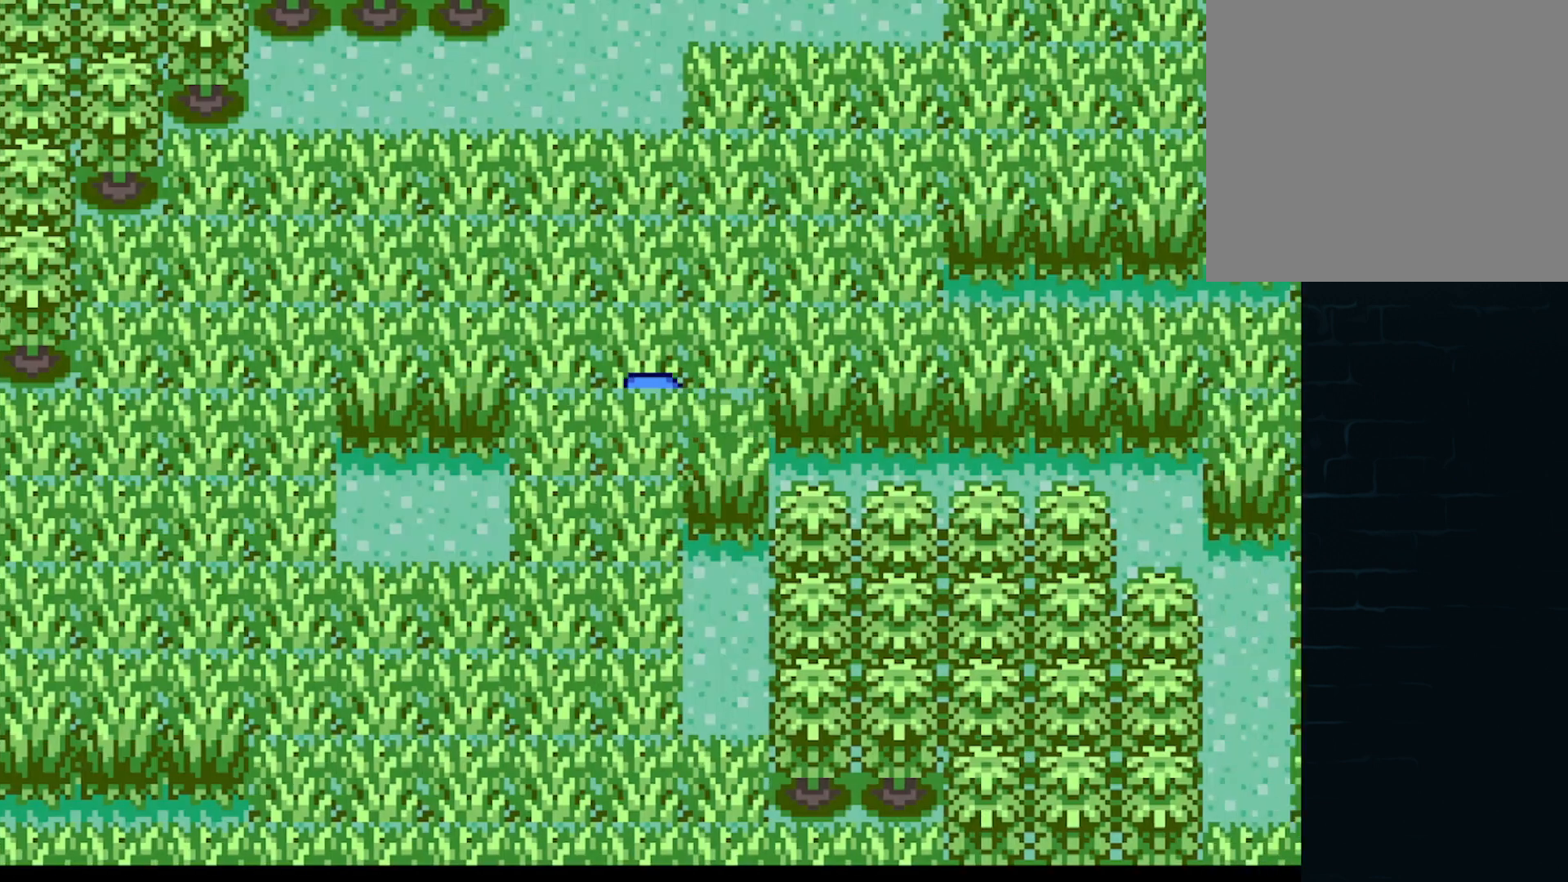
{"buttons": ["A", "DPAD_RIGHT"], "left_stick": "center", "events": []}
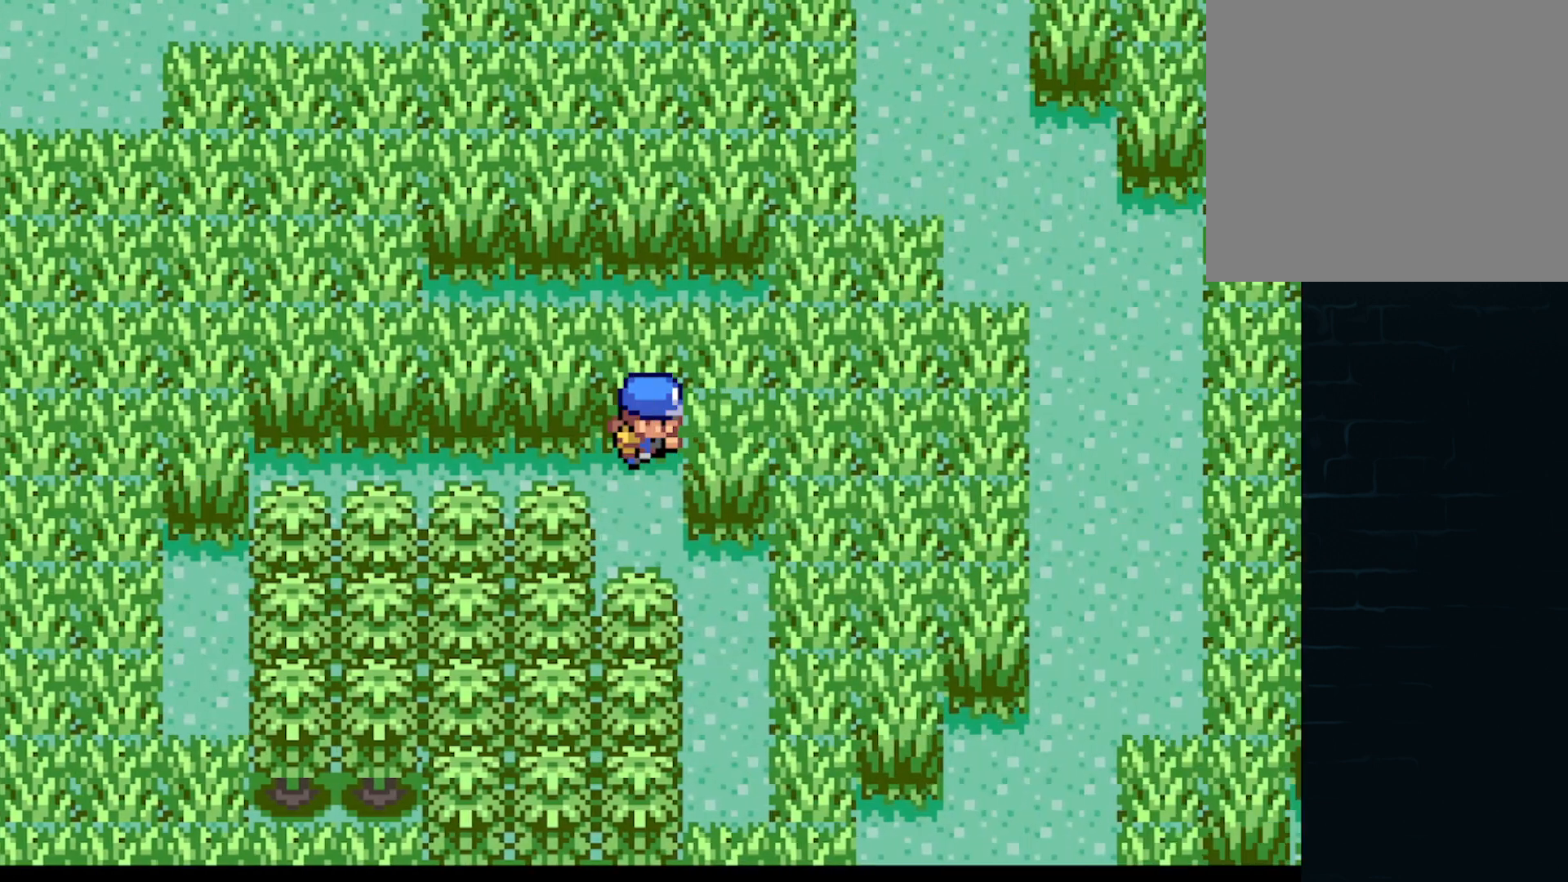
{"buttons": ["A", "DPAD_DOWN"], "left_stick": "center", "events": [[209, "DPAD_RIGHT", "up"], [209, "DPAD_UP", "down"], [250, "DPAD_LEFT", "down"], [250, "DPAD_UP", "up"], [292, "DPAD_DOWN", "down"], [292, "DPAD_LEFT", "up"]]}
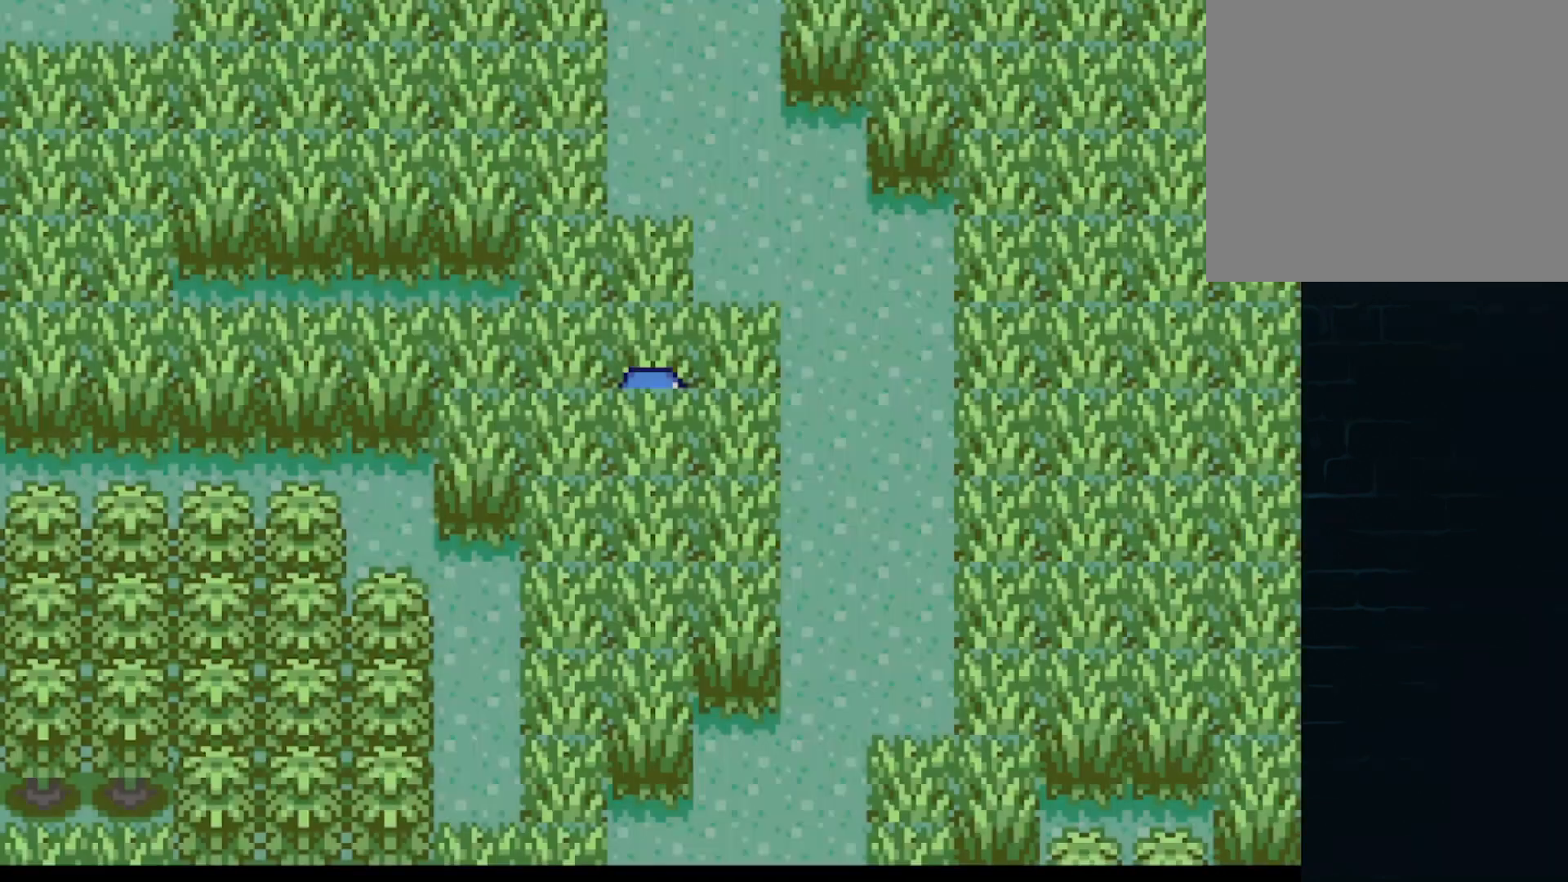
{"buttons": [], "left_stick": "center", "events": [[208, "A", "up"], [208, "DPAD_DOWN", "up"], [417, "A", "down"], [500, "A", "up"]]}
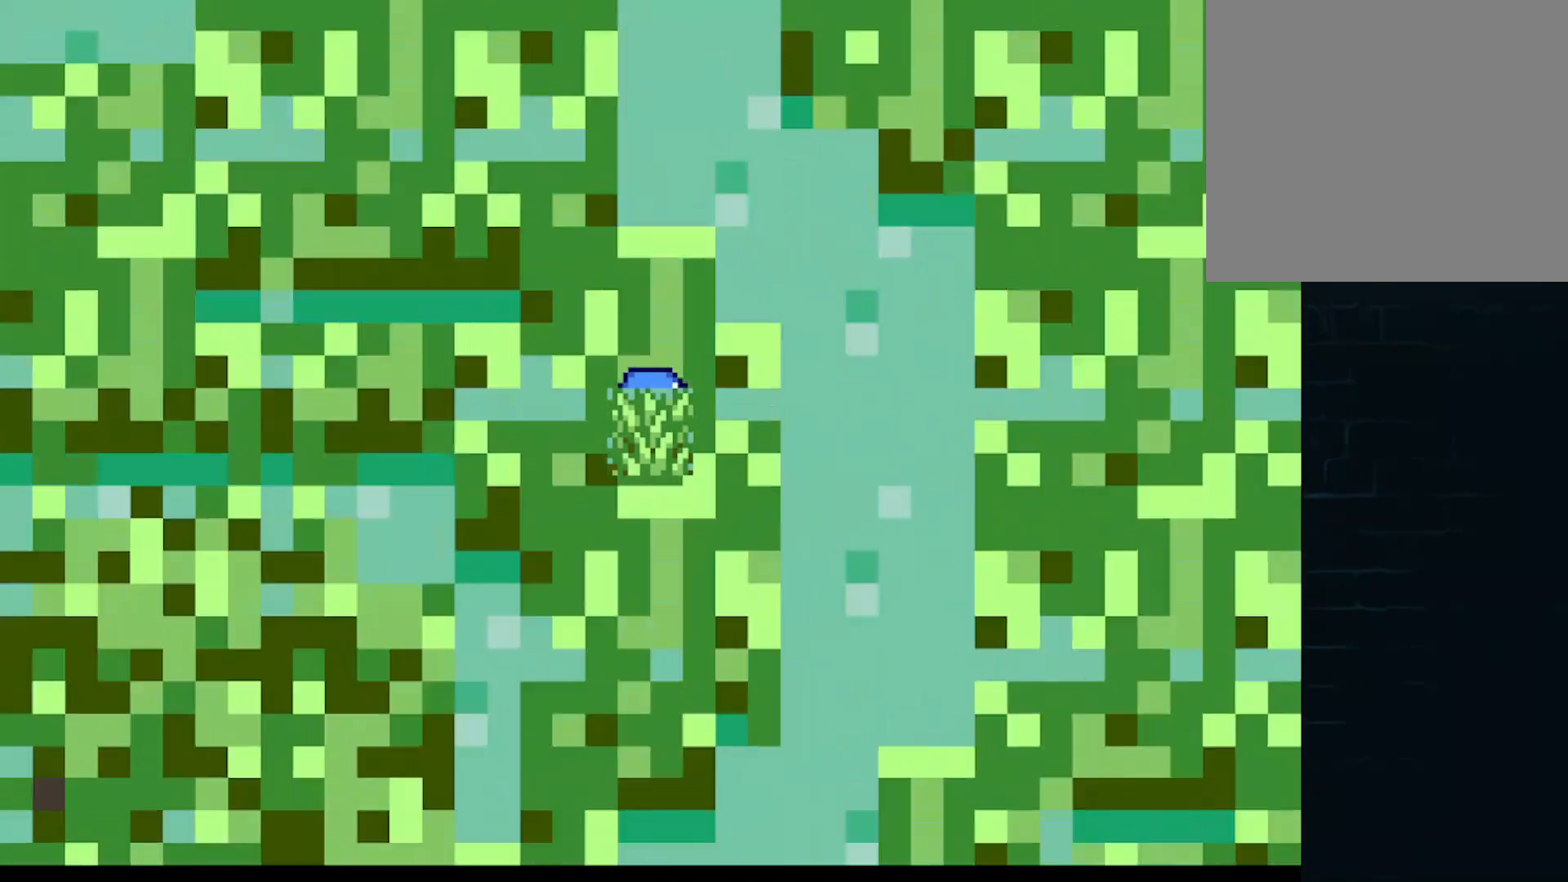
{"buttons": ["A"], "left_stick": "center", "events": [[167, "A", "down"], [334, "A", "up"], [501, "A", "down"]]}